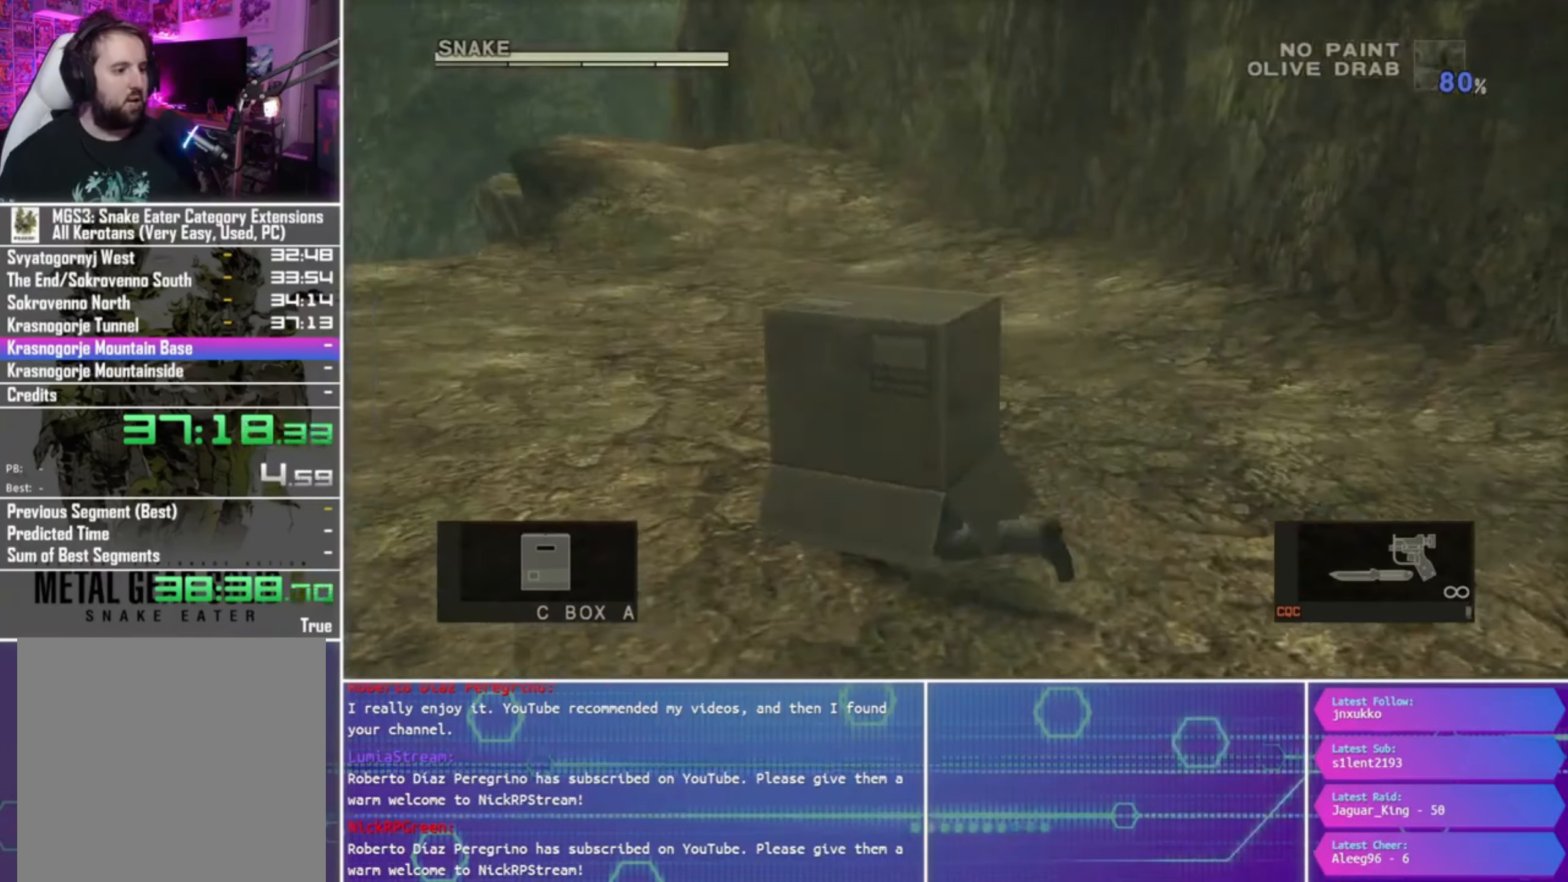
Gameplay with a controller (PlayStation layout); each line is a JSON object with the inputs held at the frame after it. "events" lists button and stick changes between this image and that frame as [ms after this image, input, new state], when the widget could be followed in between.
{"buttons": [], "left_stick": "up", "right_stick": "center", "events": [[200, "right_stick", "center"], [266, "left_stick", "up-right"], [466, "left_stick", "up"]]}
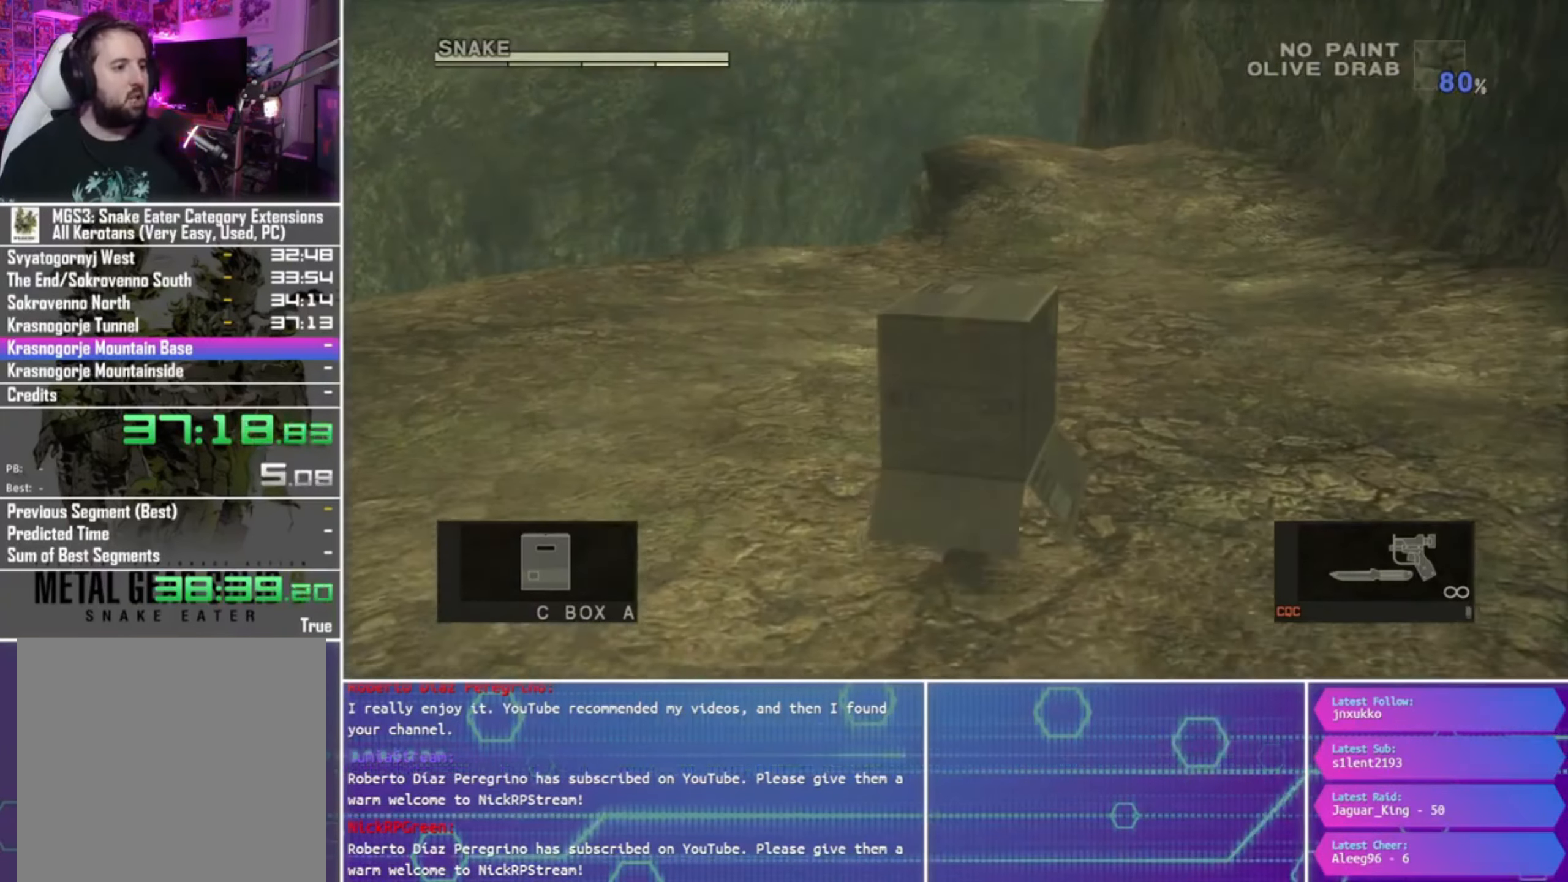
{"buttons": [], "left_stick": "up", "right_stick": "center", "events": []}
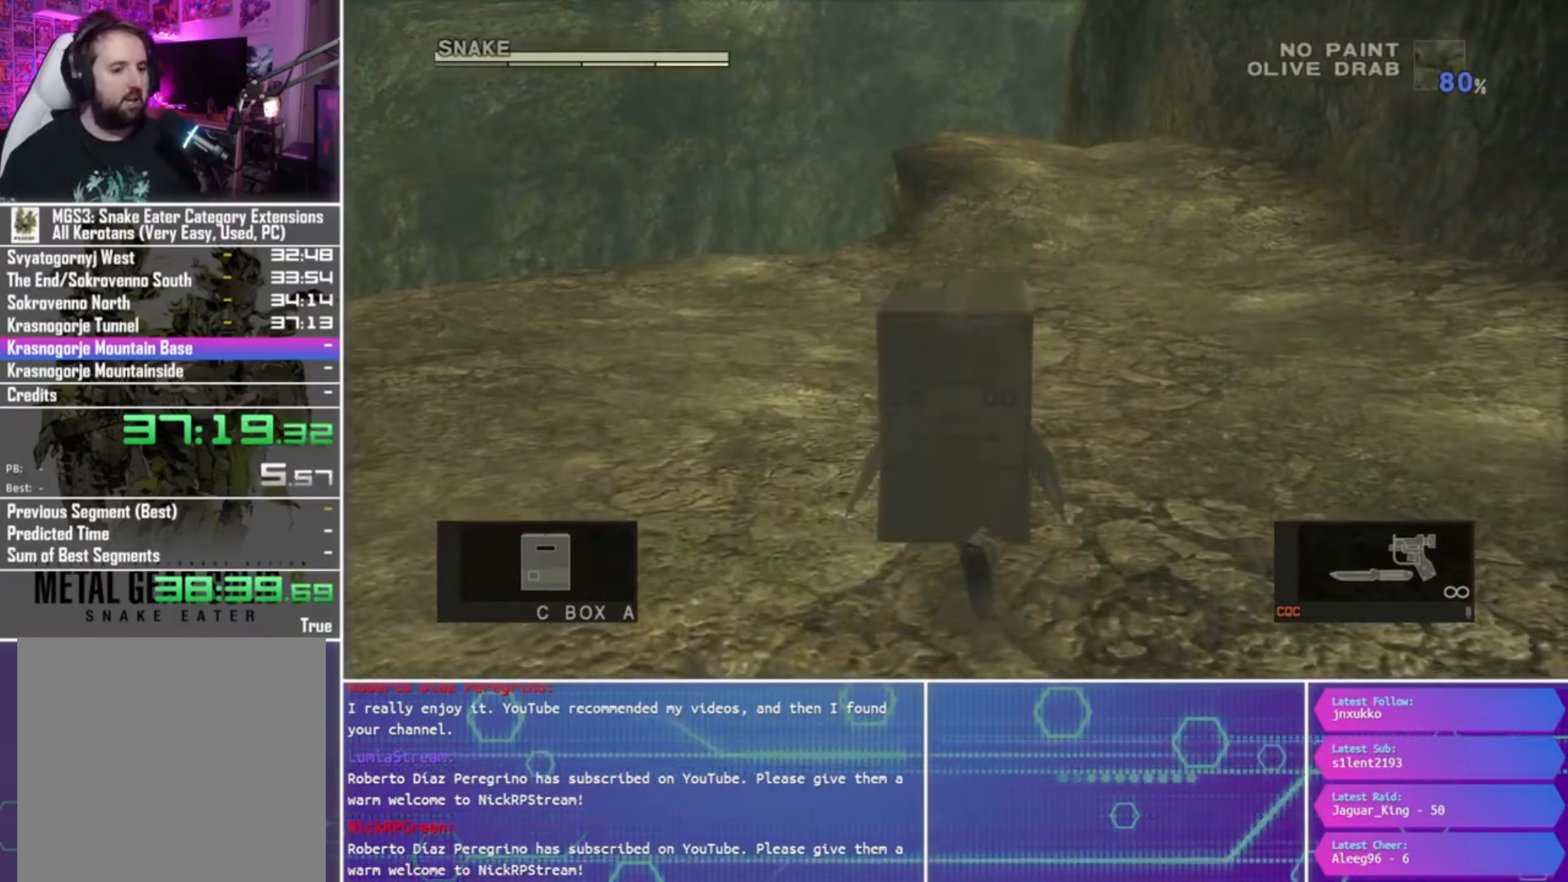
{"buttons": [], "left_stick": "up", "right_stick": "center", "events": []}
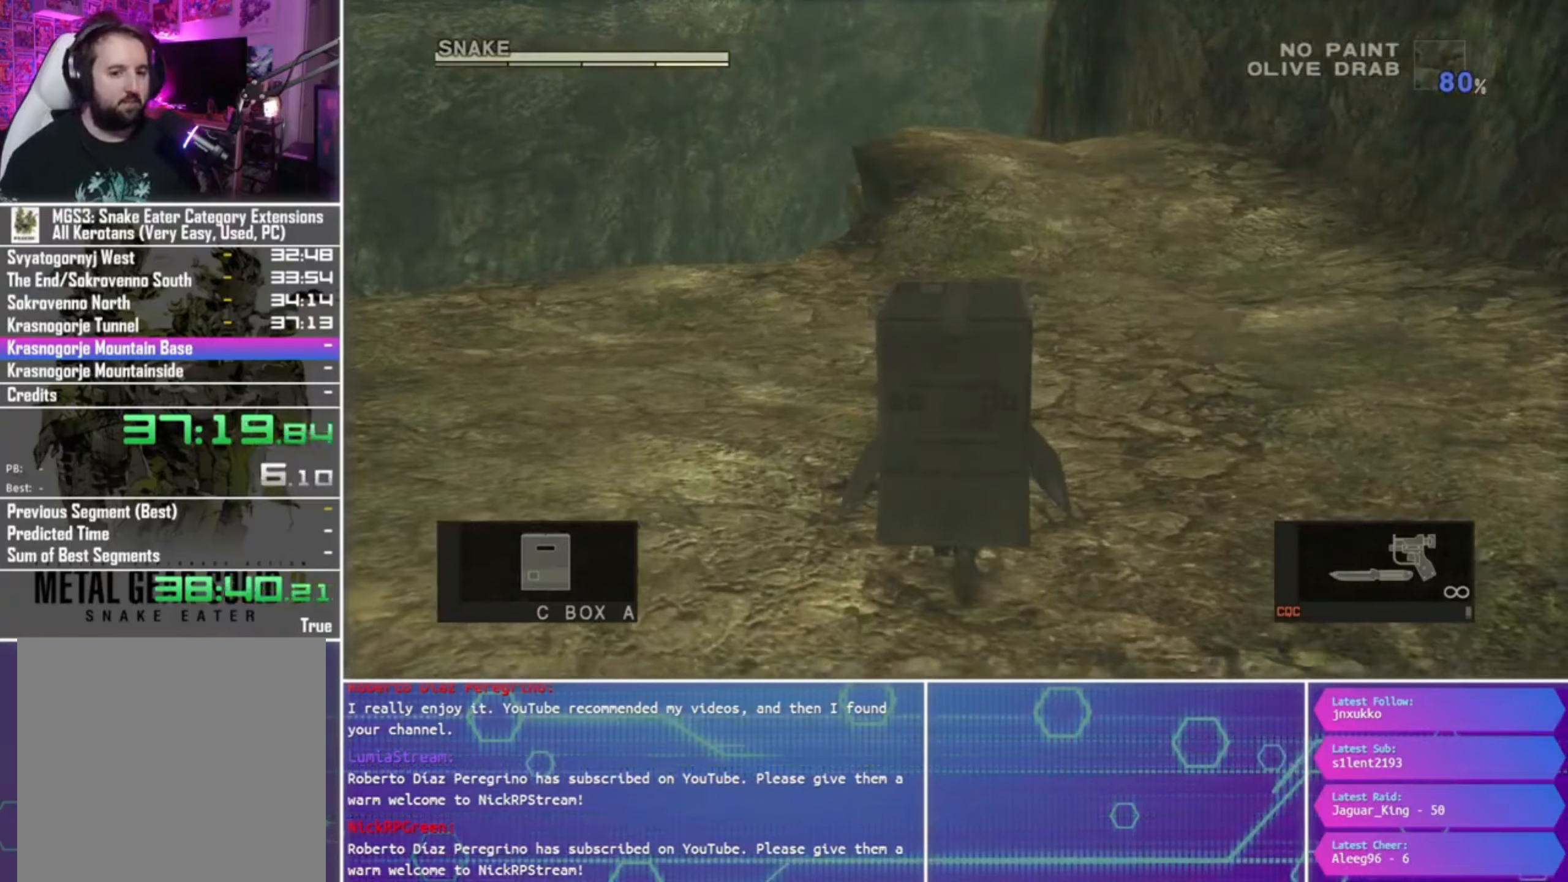
{"buttons": [], "left_stick": "up", "right_stick": "center", "events": []}
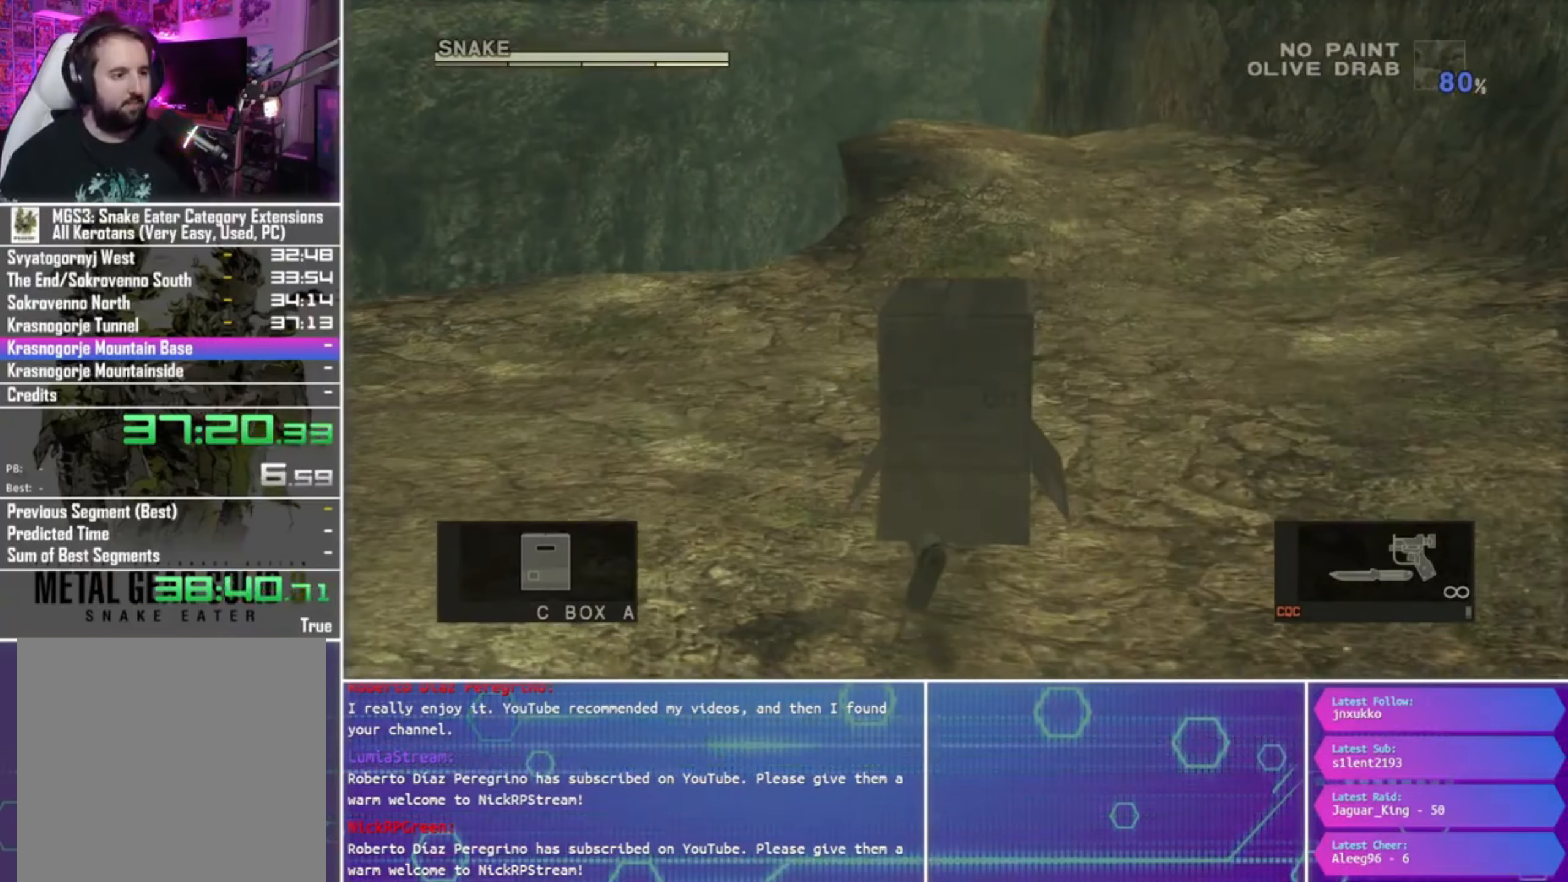
{"buttons": [], "left_stick": "up", "right_stick": "center", "events": []}
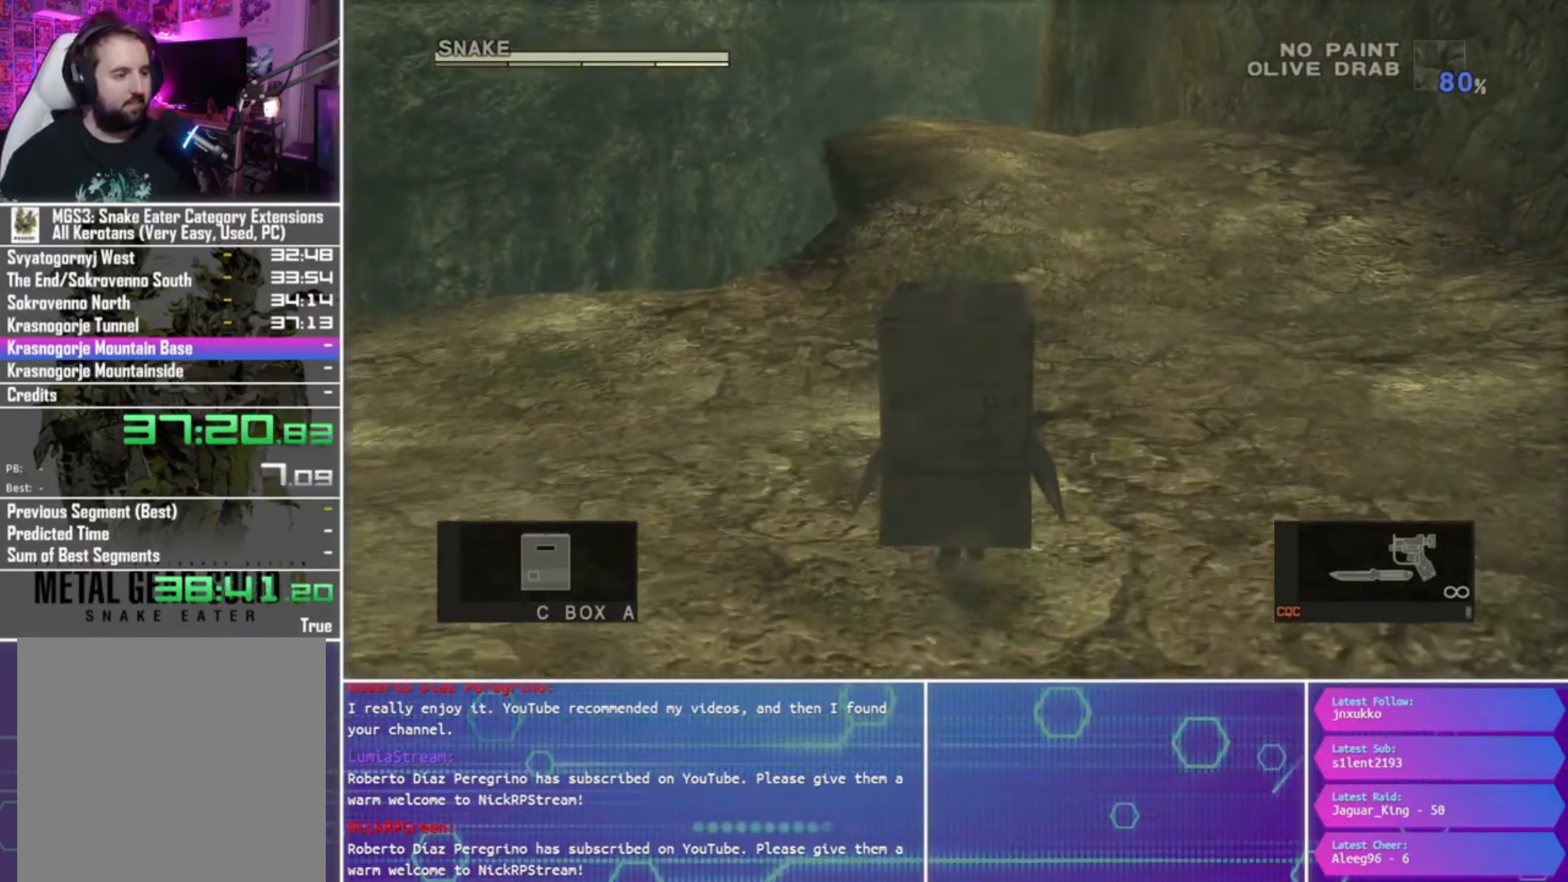
{"buttons": [], "left_stick": "up", "right_stick": "center", "events": []}
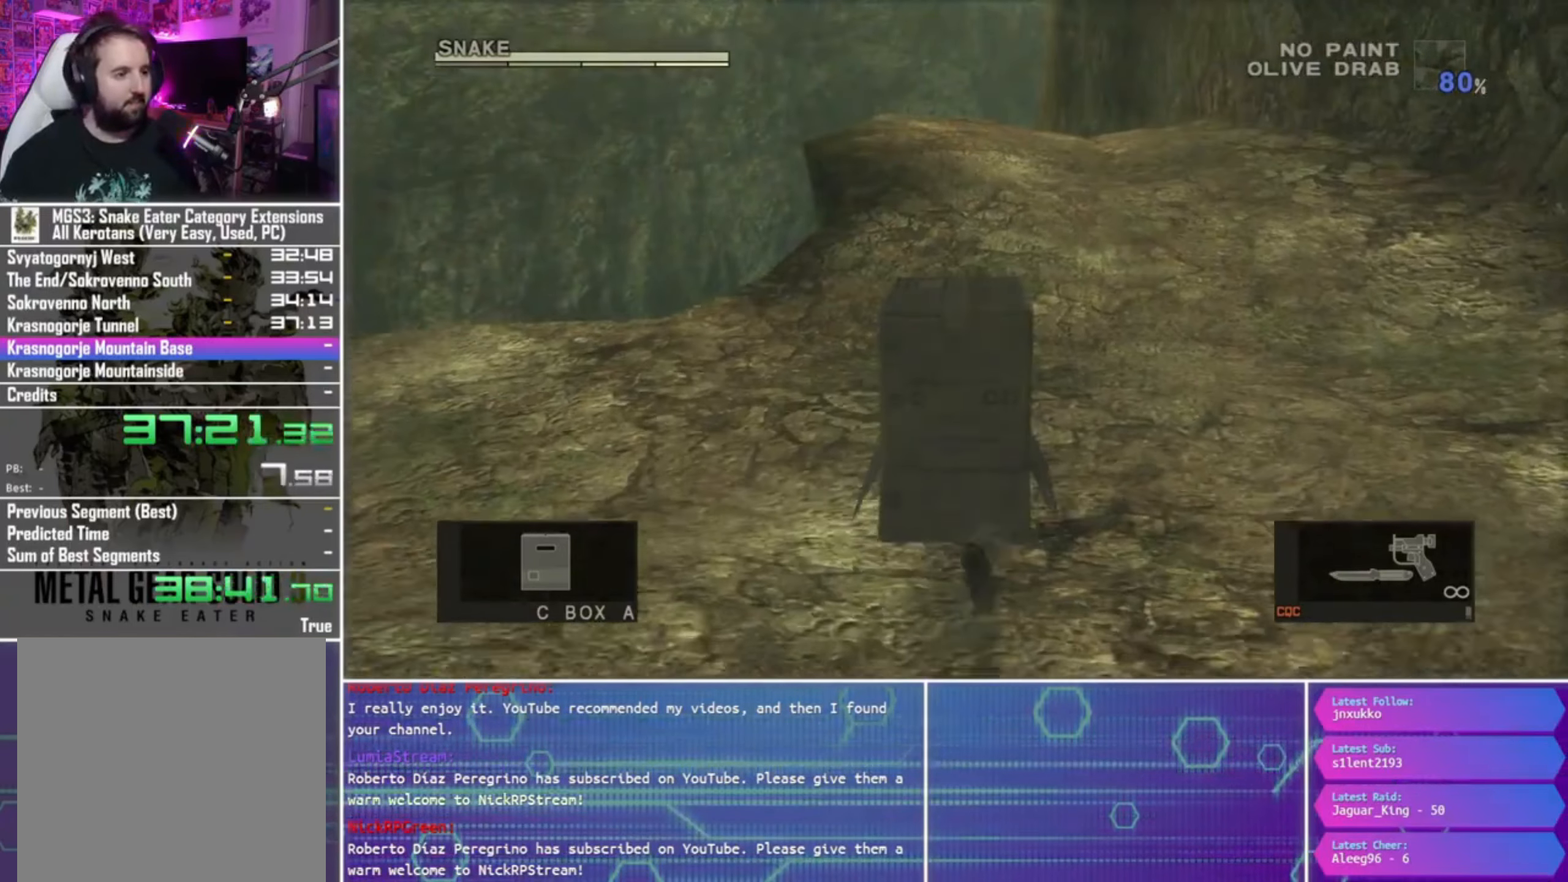
{"buttons": [], "left_stick": "up", "right_stick": "center", "events": []}
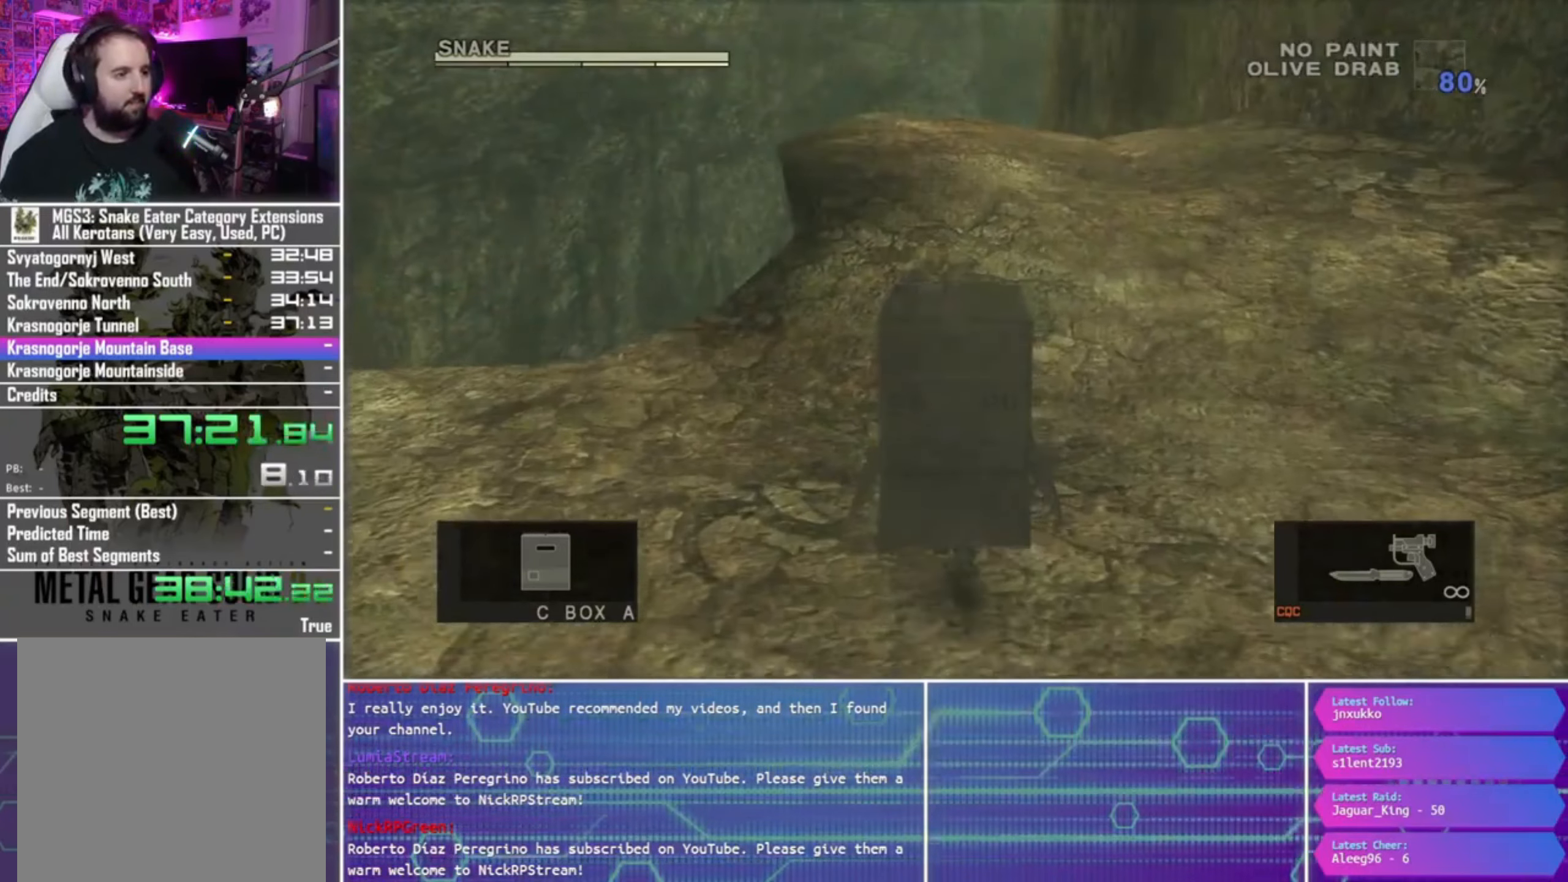
{"buttons": [], "left_stick": "up", "right_stick": "center", "events": []}
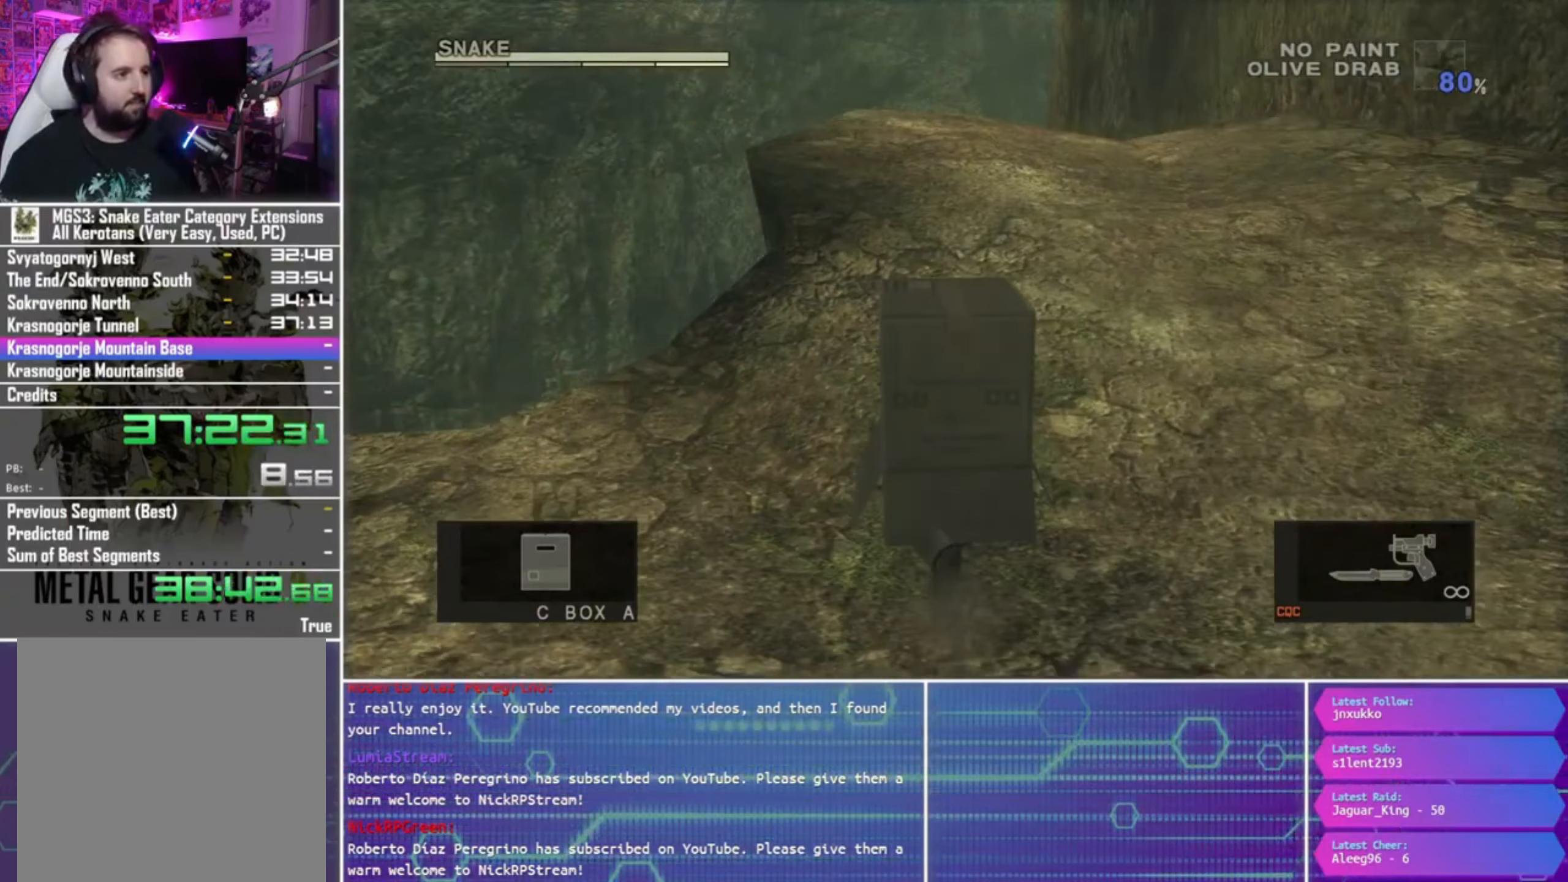
{"buttons": [], "left_stick": "up", "right_stick": "center", "events": []}
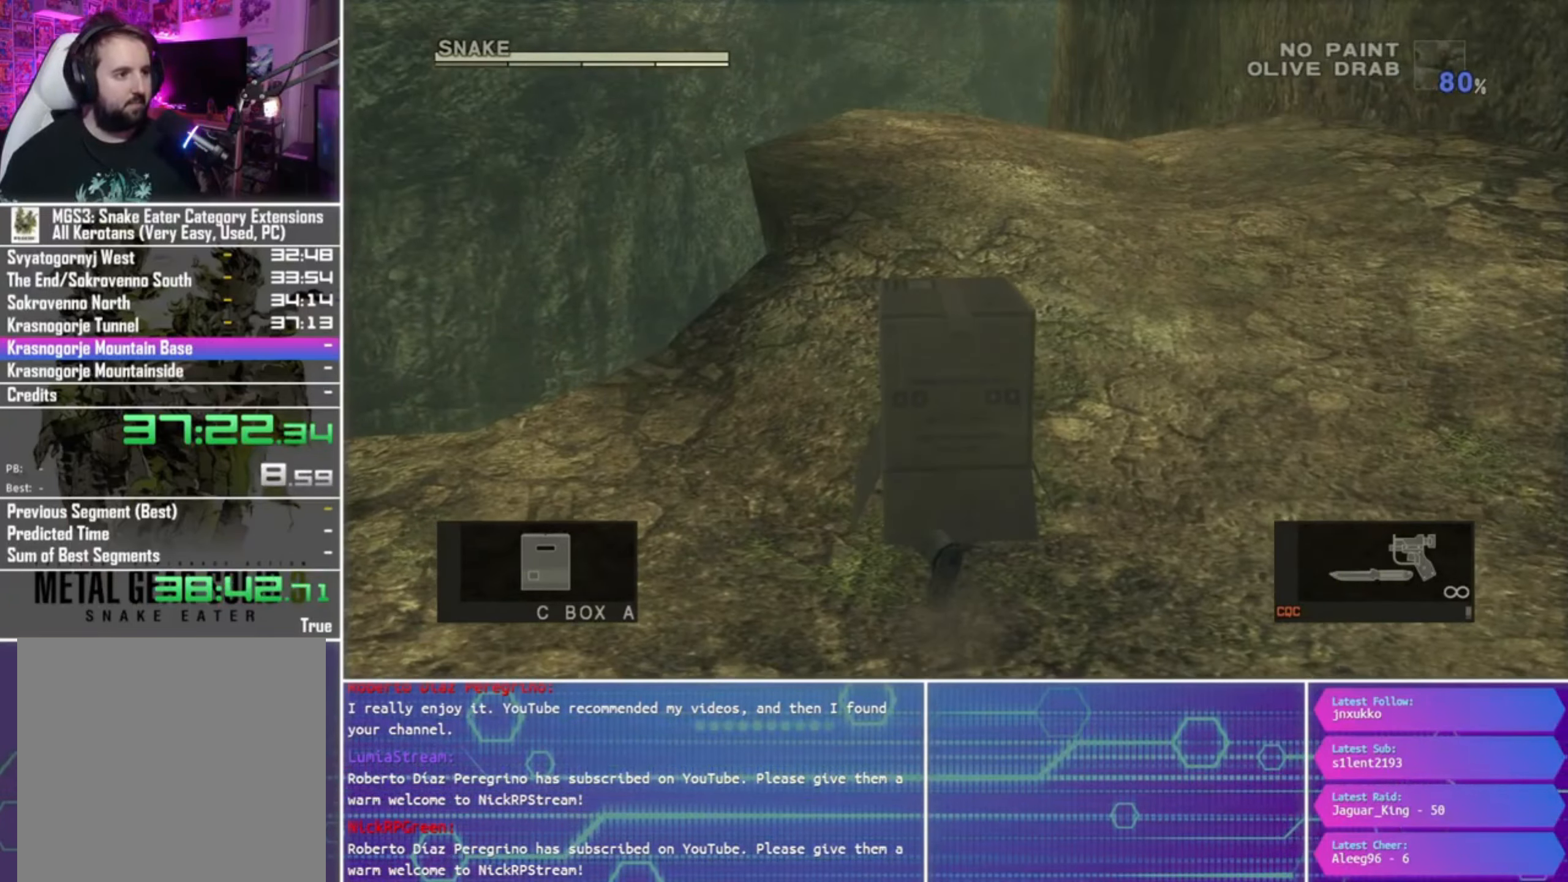
{"buttons": [], "left_stick": "up", "right_stick": "center", "events": []}
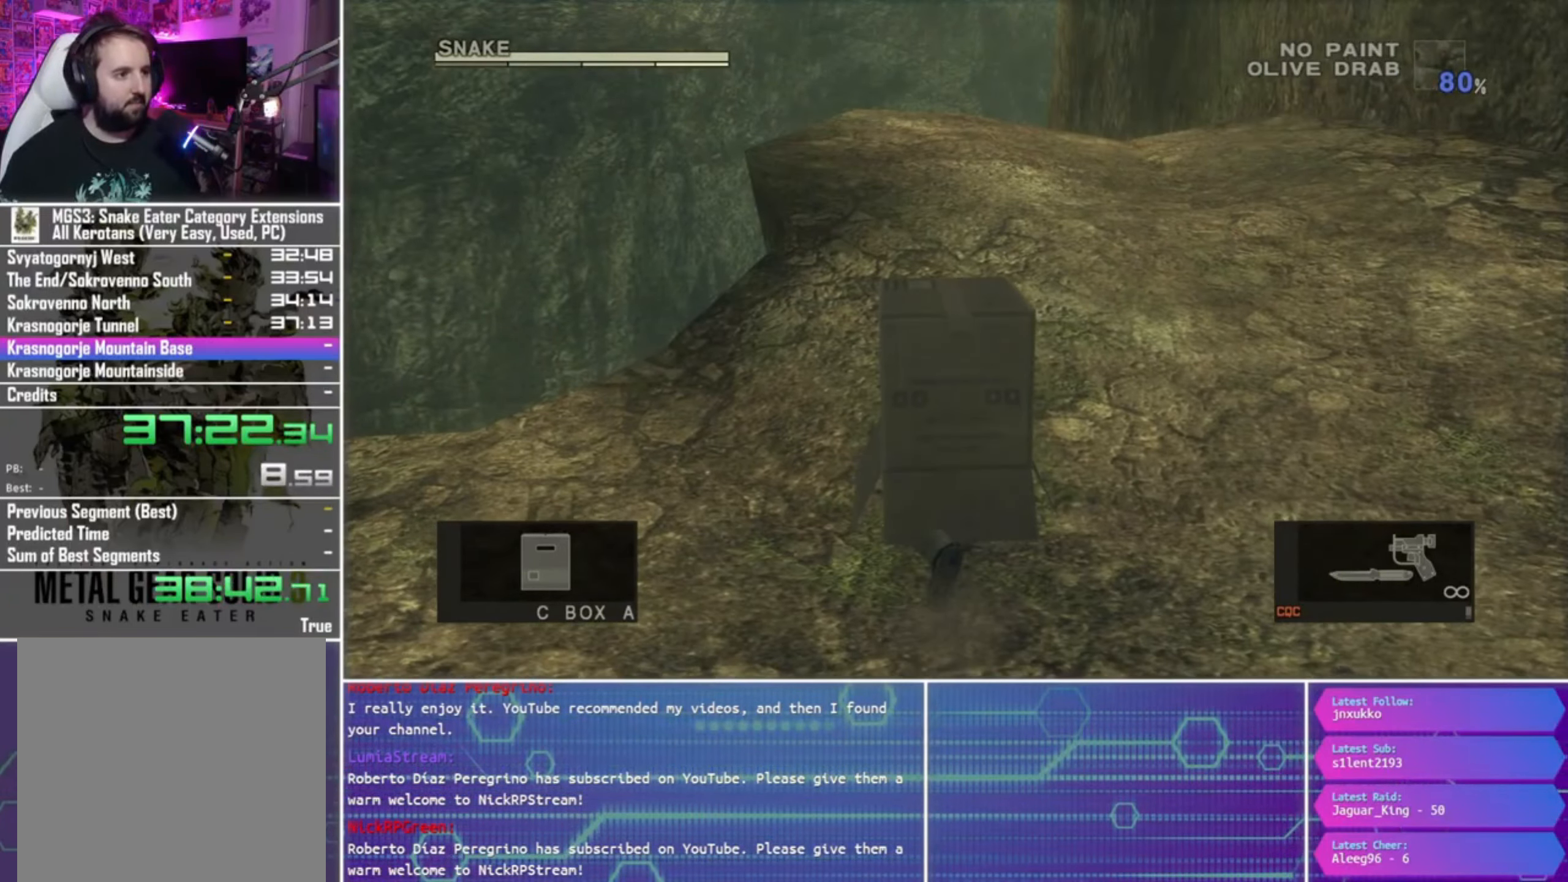
{"buttons": [], "left_stick": "up", "right_stick": "center", "events": []}
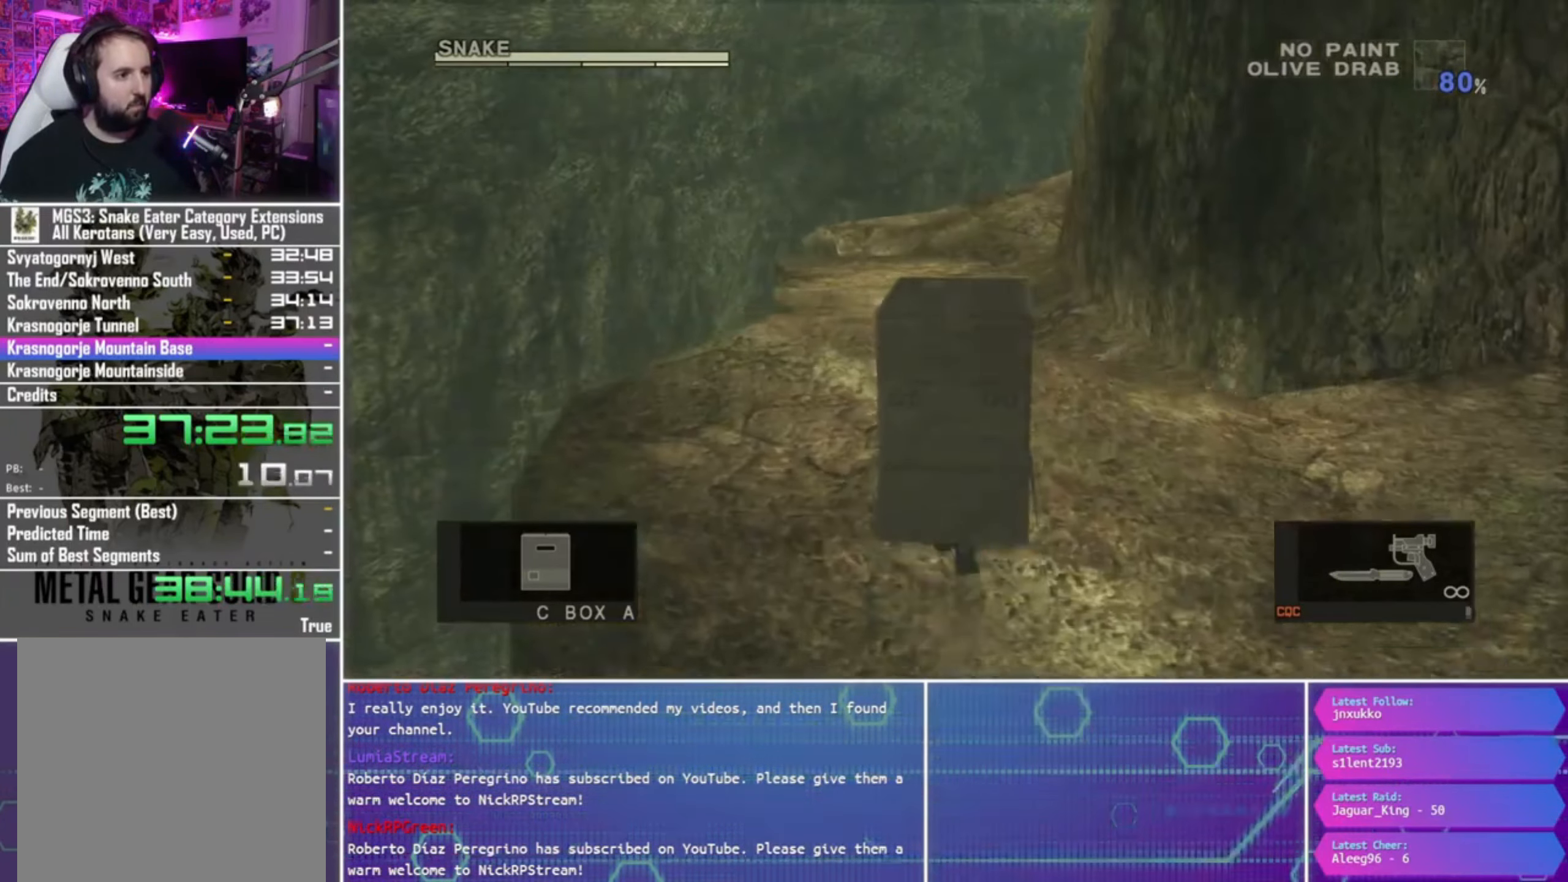
{"buttons": [], "left_stick": "up", "right_stick": "center", "events": [[167, "L2", "down"], [267, "L2", "up"]]}
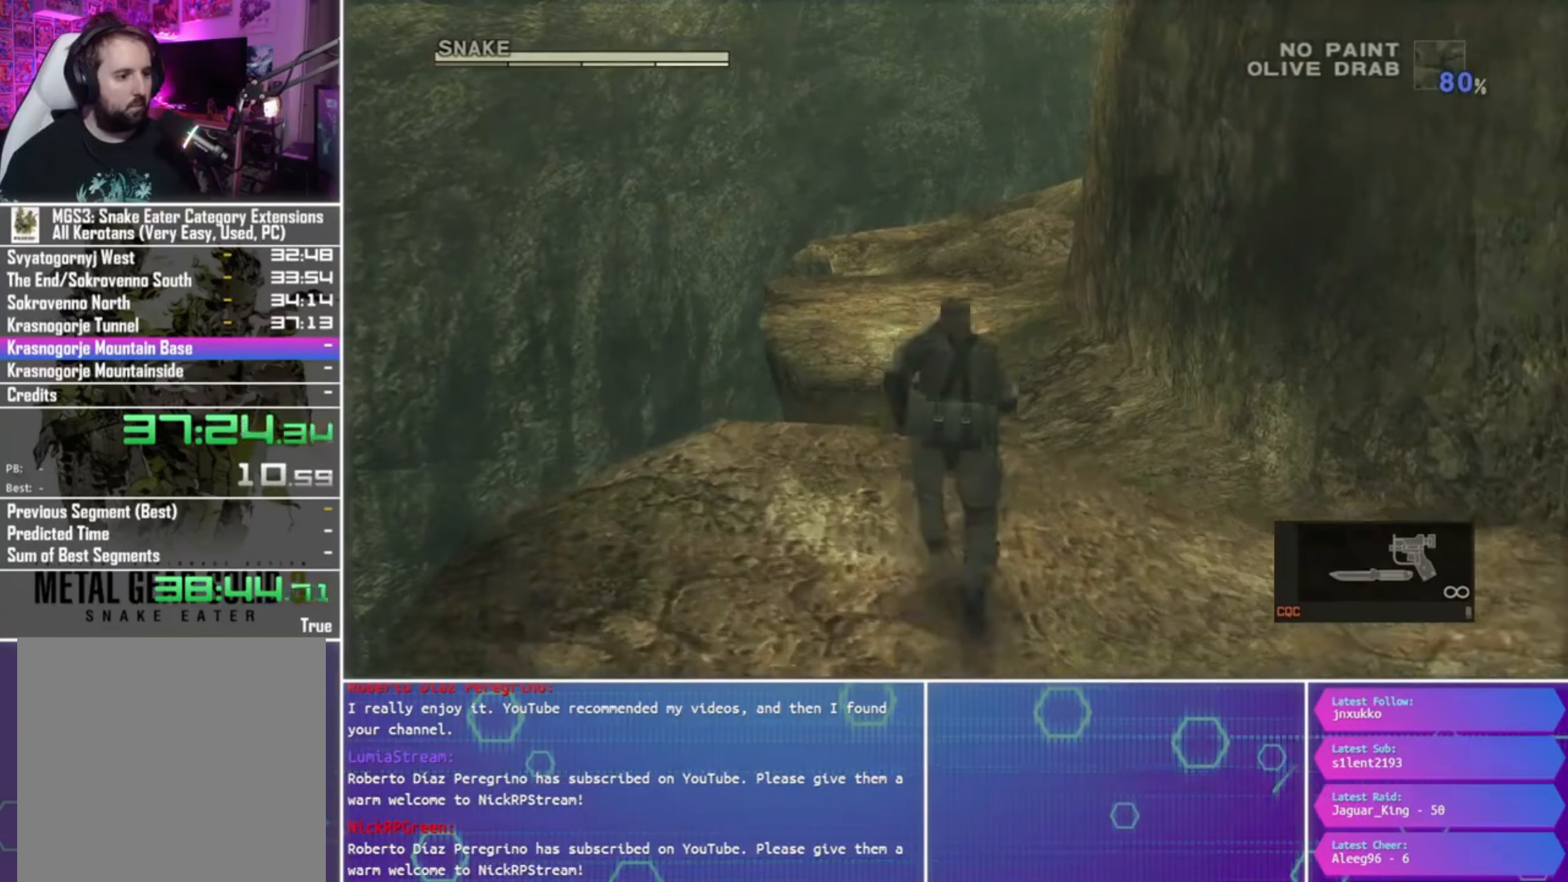
{"buttons": [], "left_stick": "up", "right_stick": "center", "events": [[67, "CROSS", "down"], [134, "CROSS", "up"], [200, "CROSS", "down"], [300, "CROSS", "up"]]}
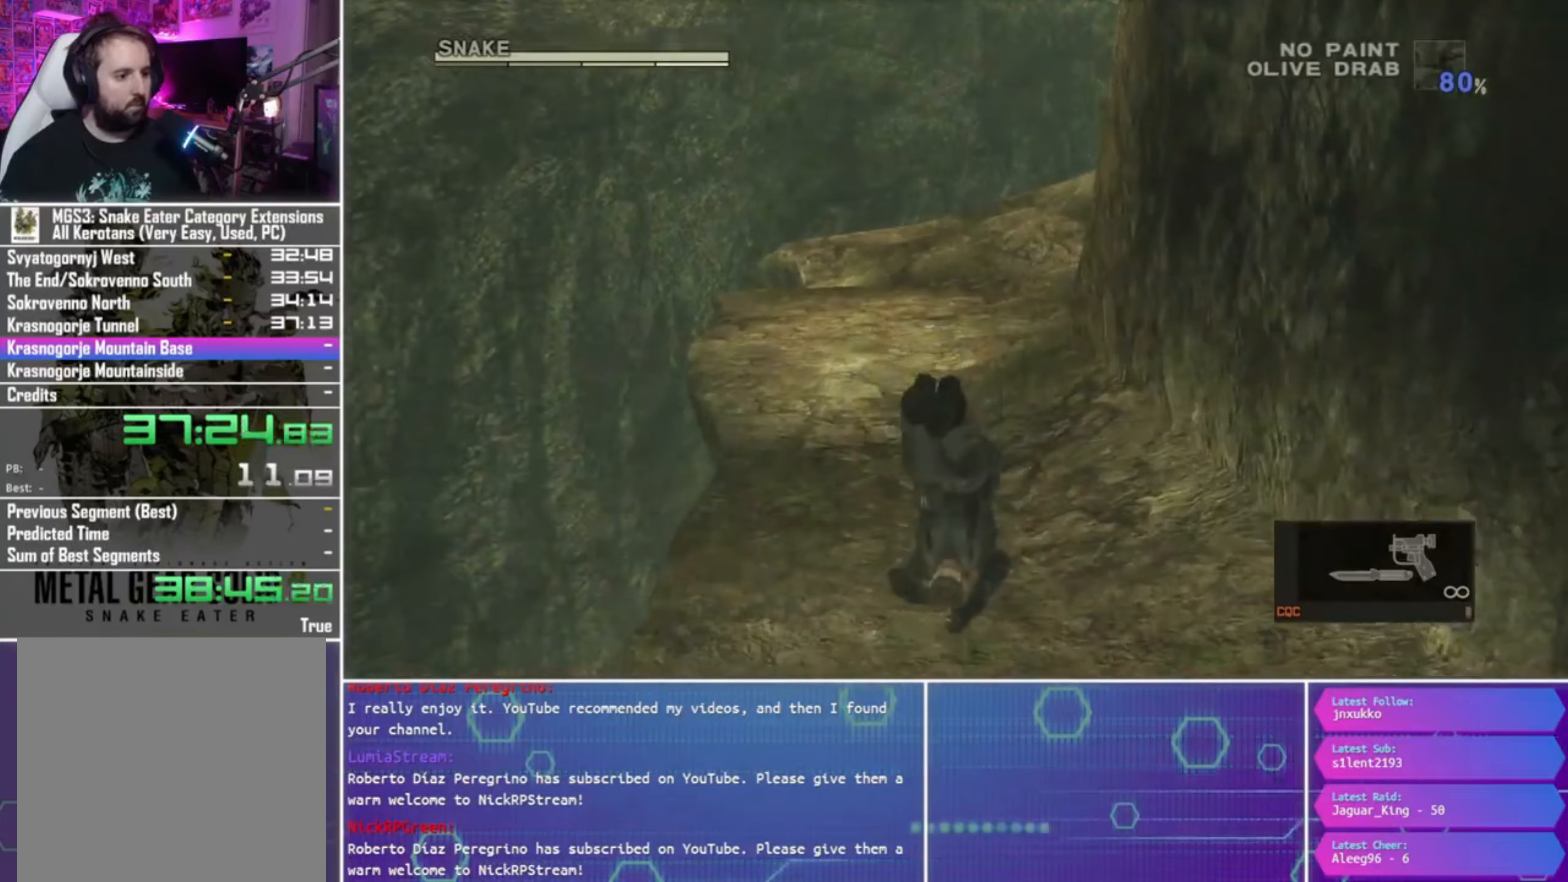
{"buttons": [], "left_stick": "up", "right_stick": "center", "events": [[34, "L2", "down"], [134, "L2", "up"]]}
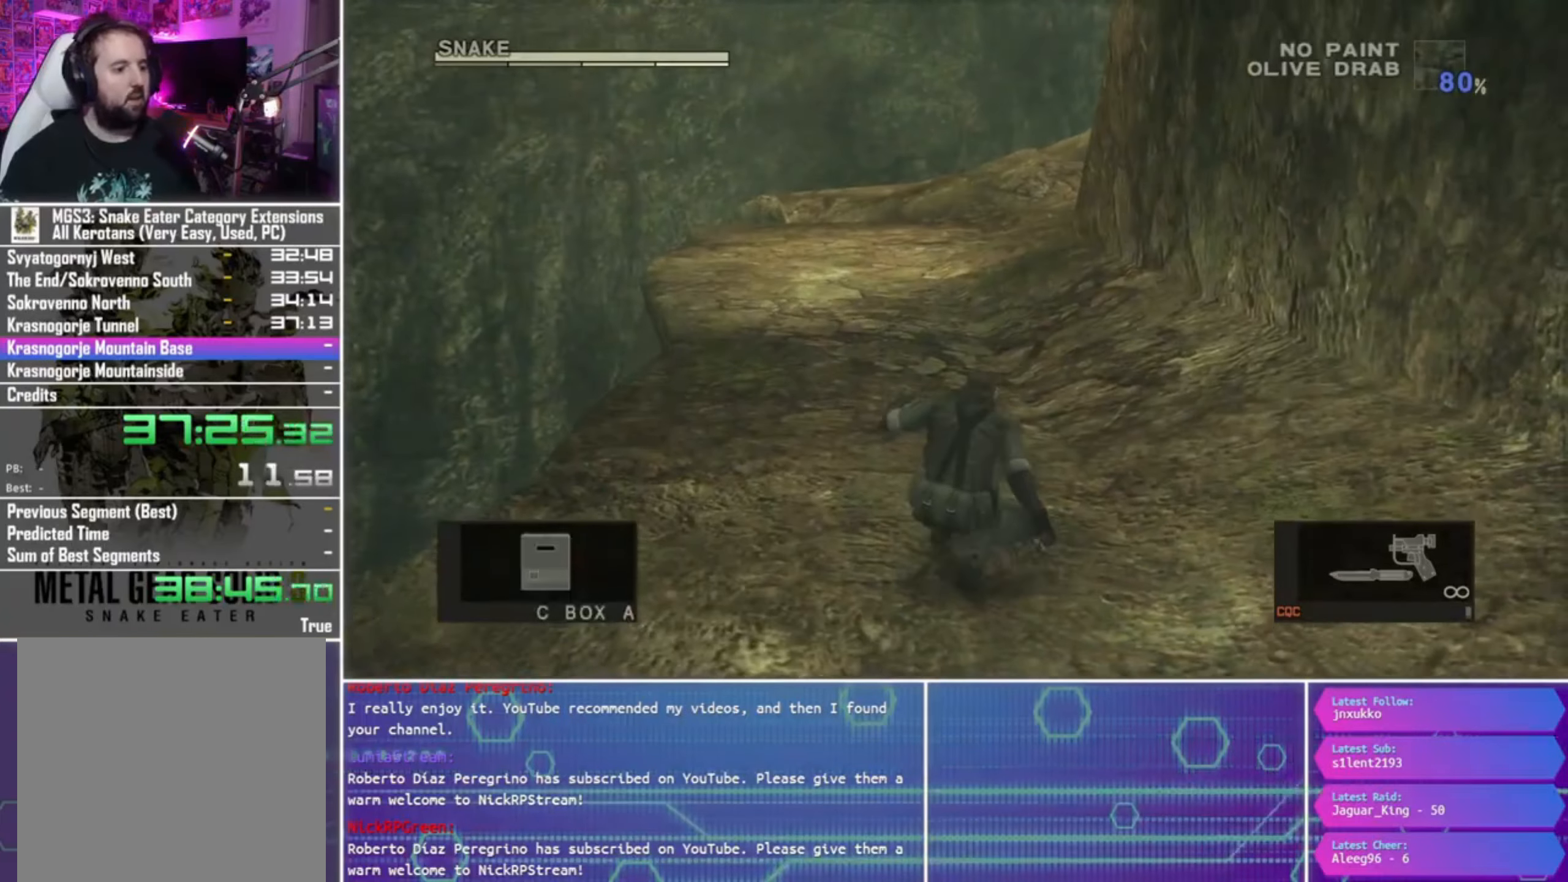
{"buttons": [], "left_stick": "up", "right_stick": "center", "events": []}
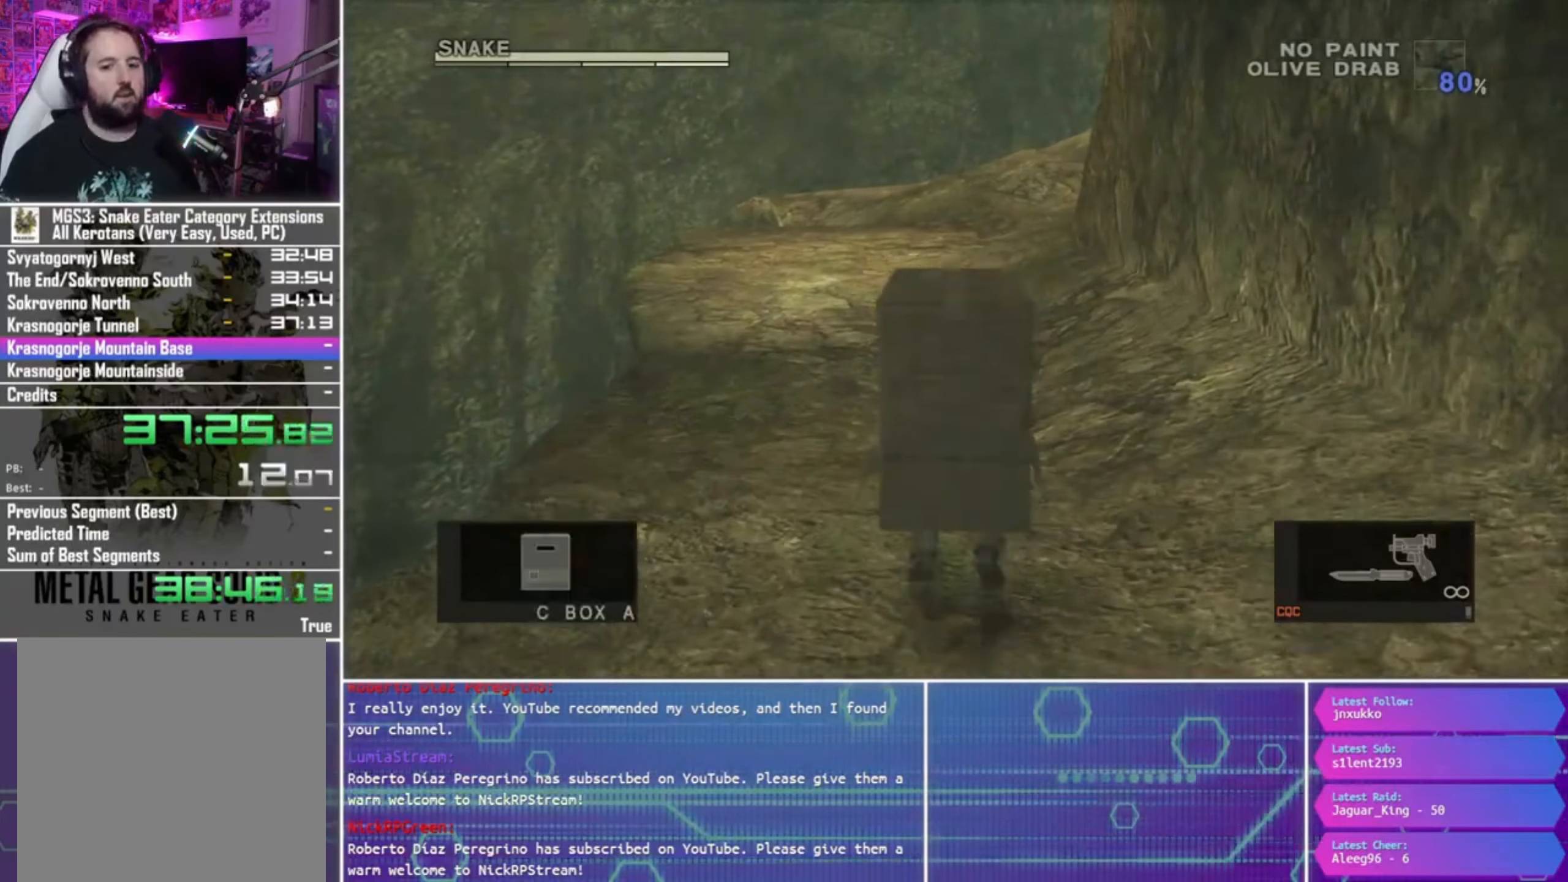
{"buttons": [], "left_stick": "up", "right_stick": "center", "events": []}
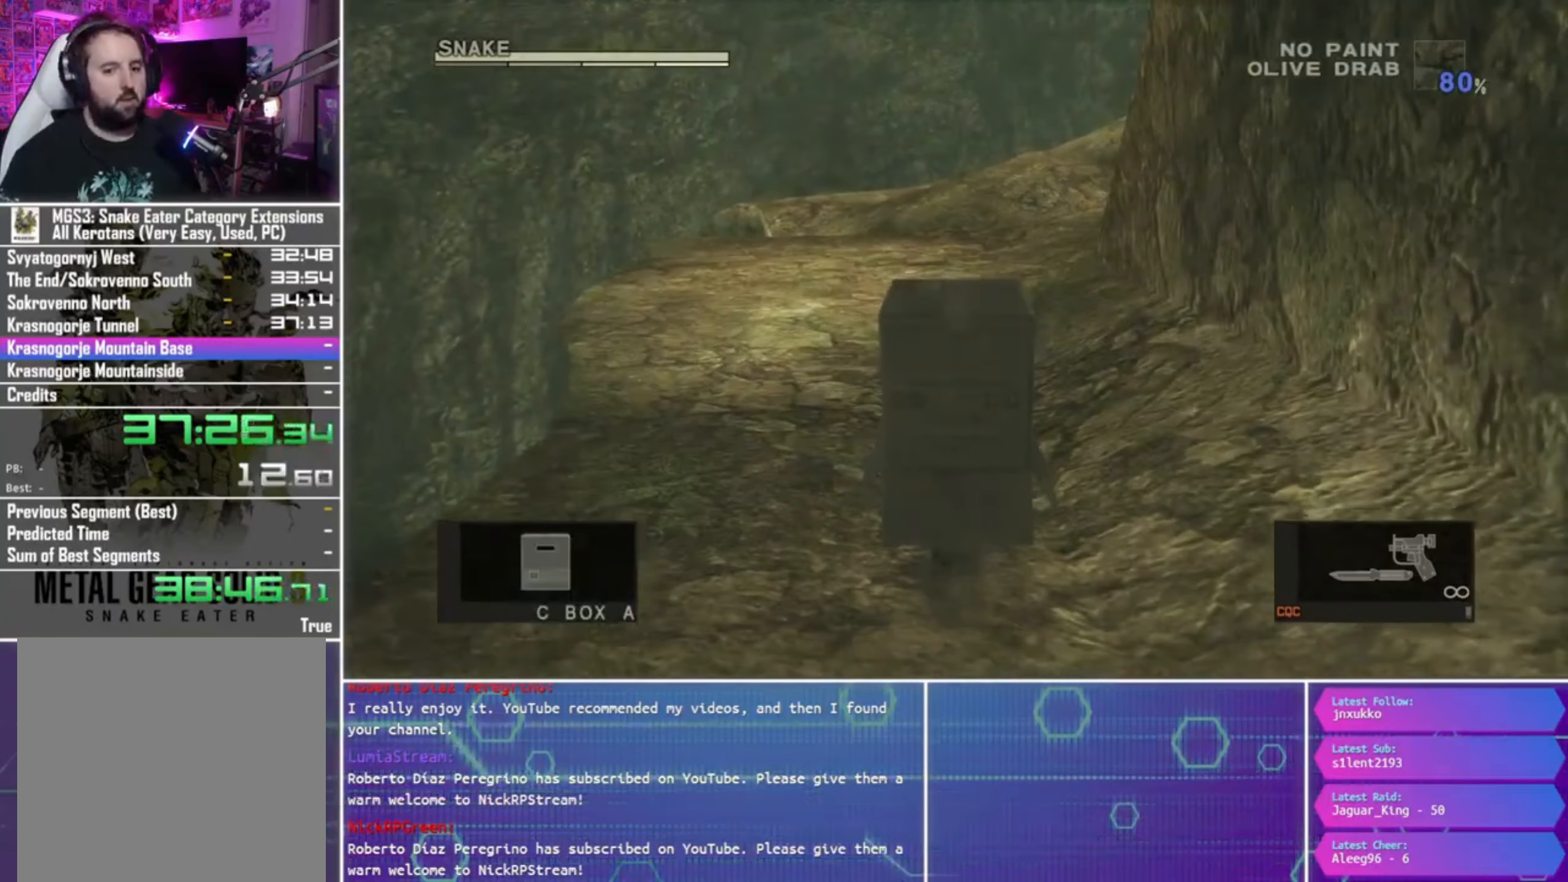
{"buttons": [], "left_stick": "up", "right_stick": "center", "events": []}
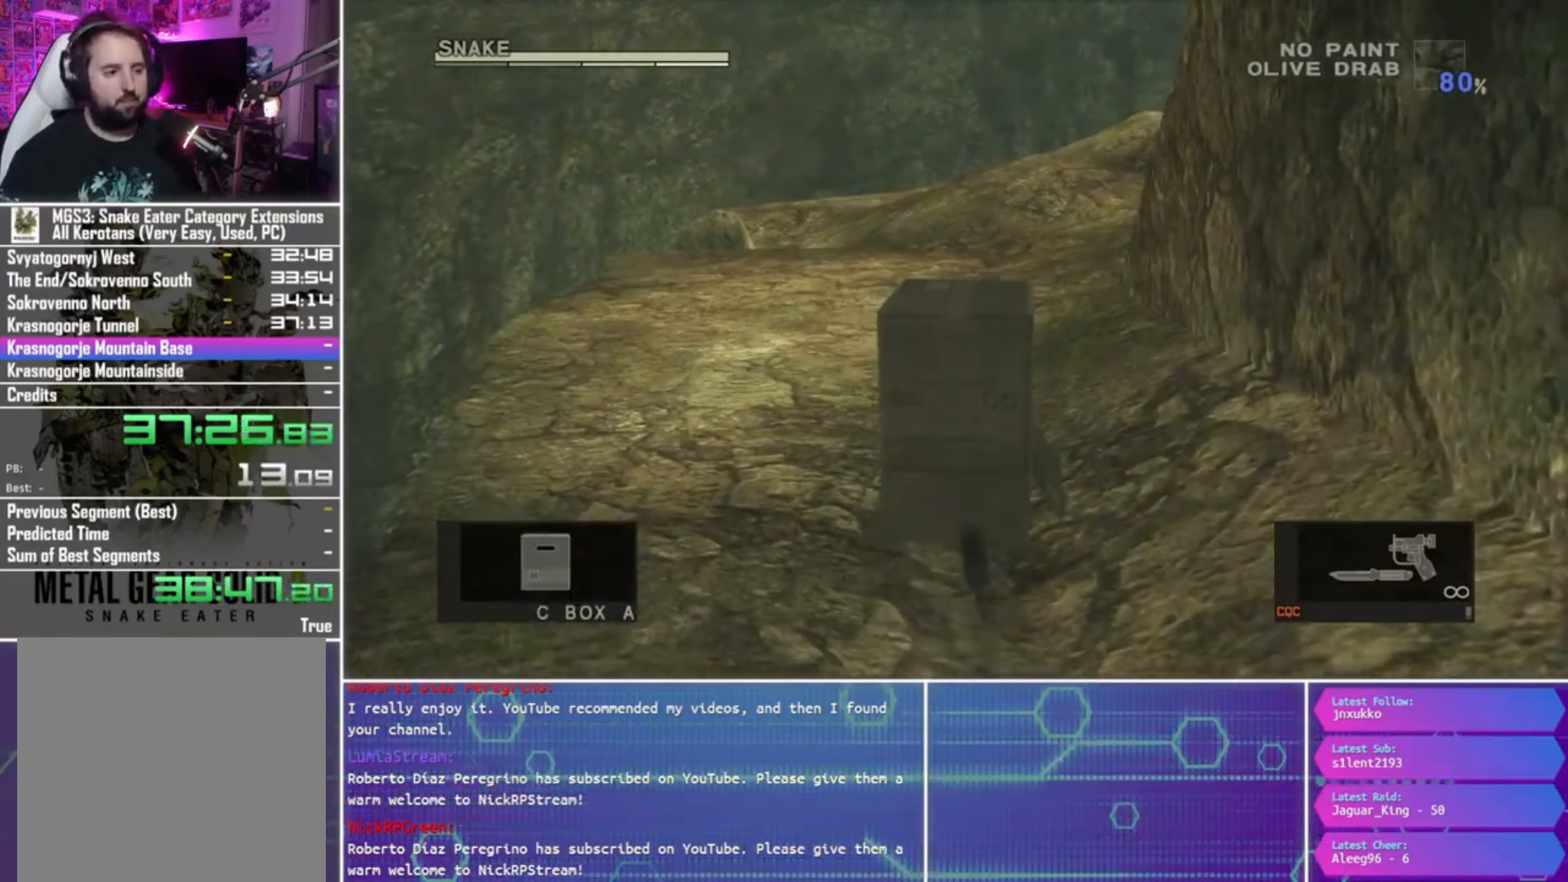
{"buttons": [], "left_stick": "up", "right_stick": "center", "events": []}
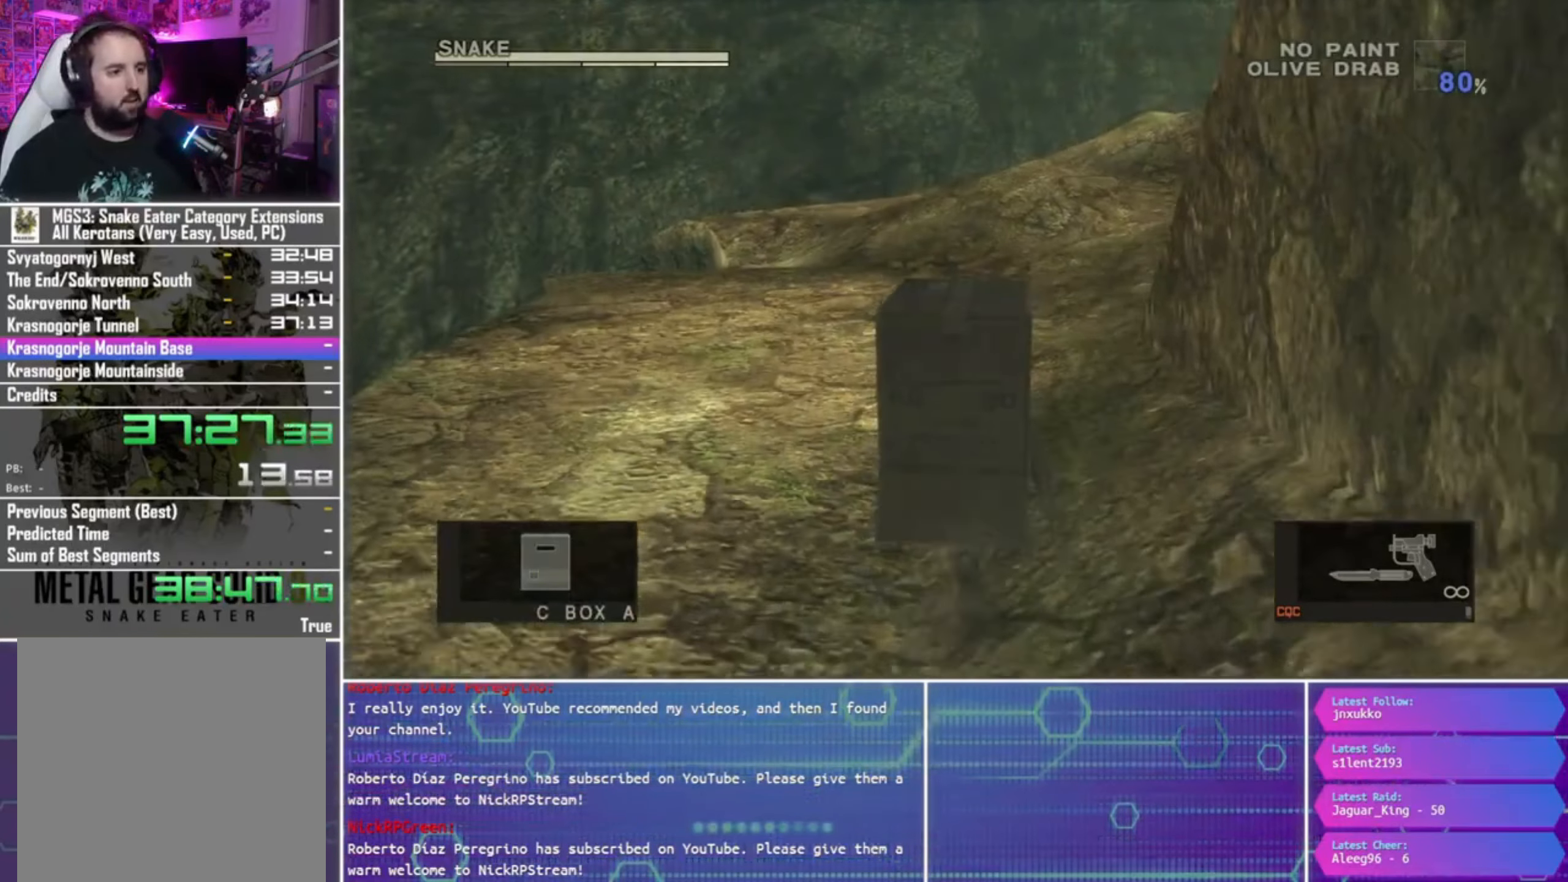
{"buttons": [], "left_stick": "up", "right_stick": "center", "events": []}
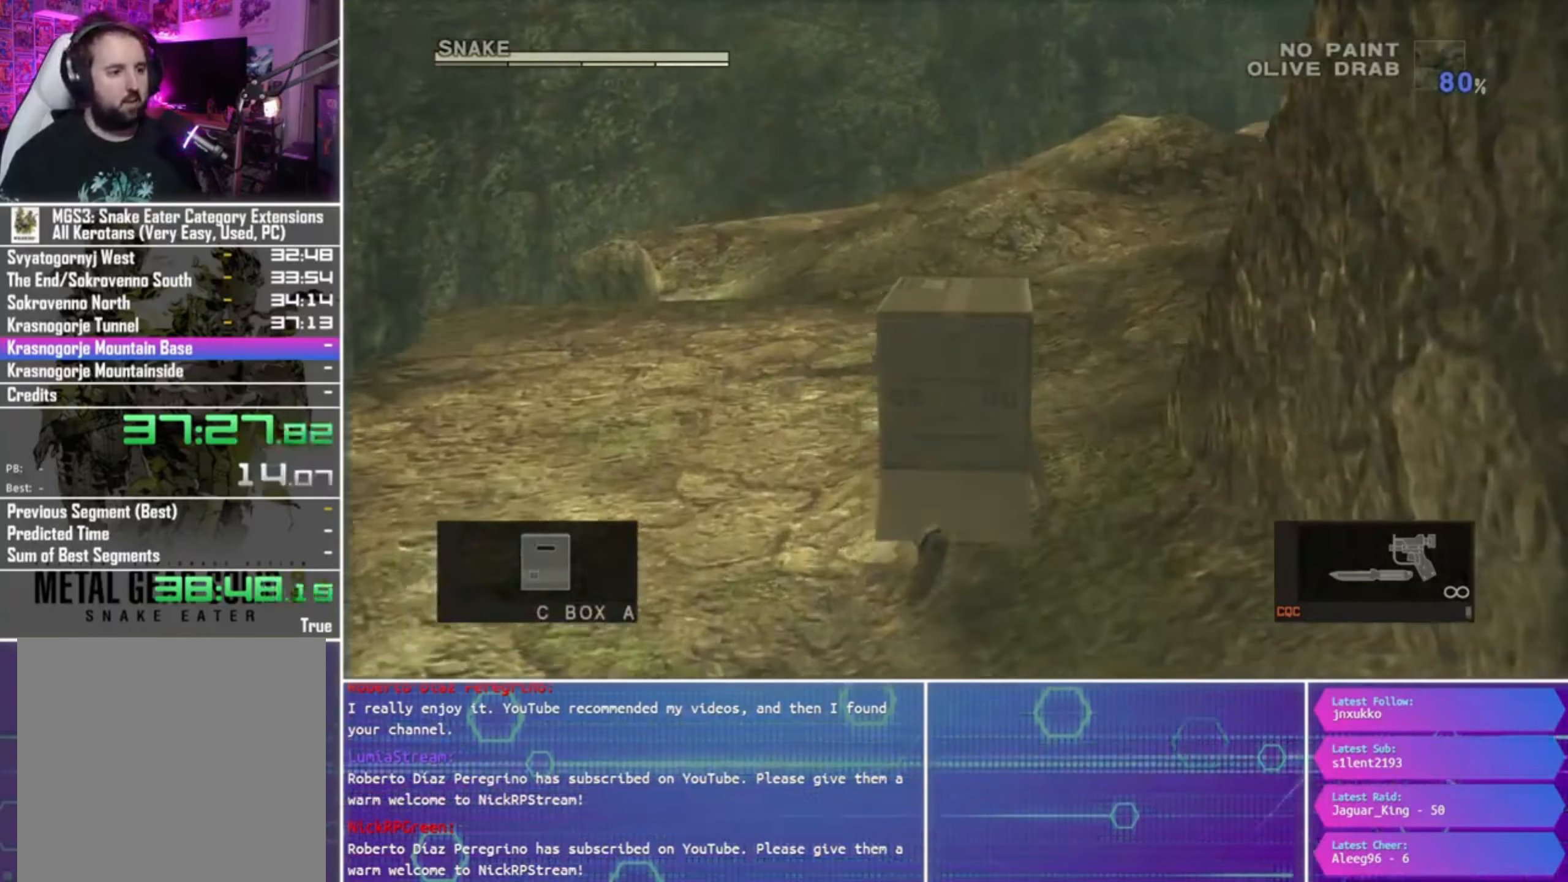
{"buttons": [], "left_stick": "up", "right_stick": "center", "events": []}
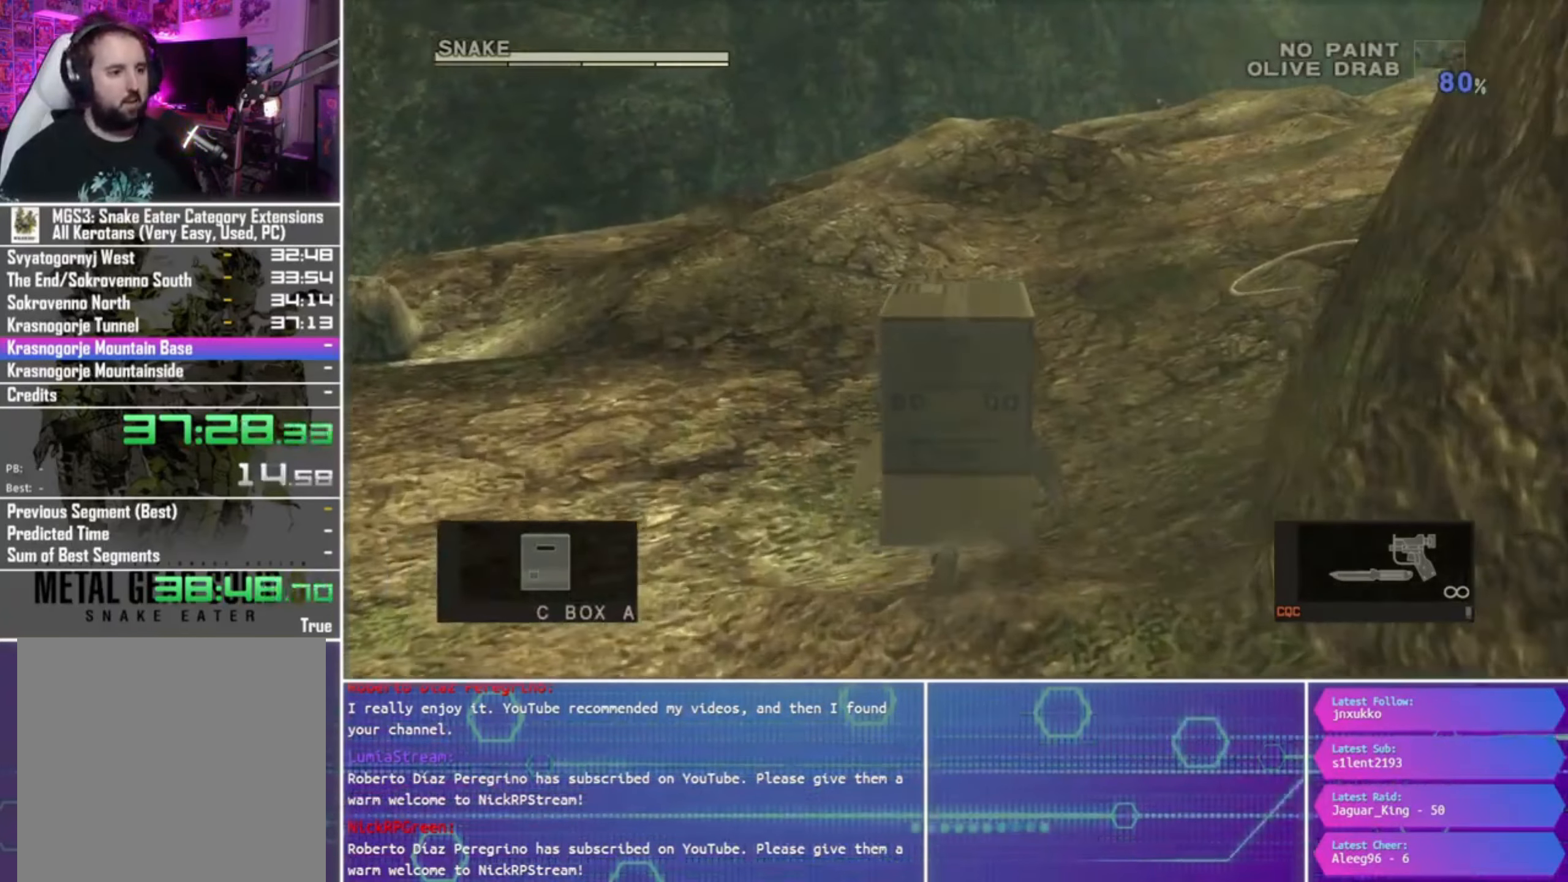
{"buttons": [], "left_stick": "up", "right_stick": "center", "events": []}
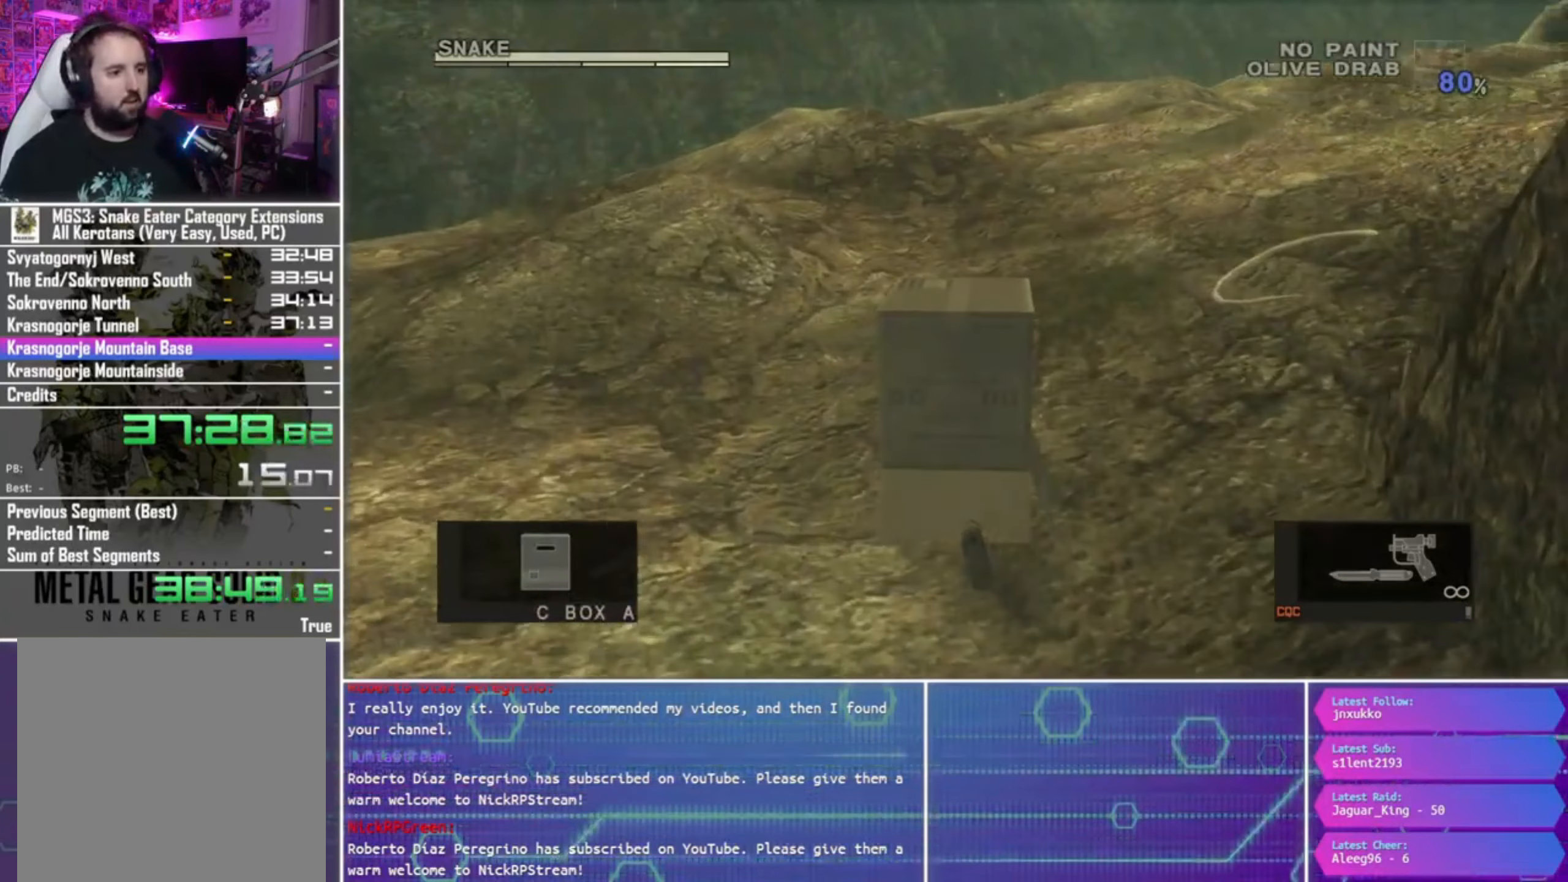
{"buttons": [], "left_stick": "up", "right_stick": "center", "events": []}
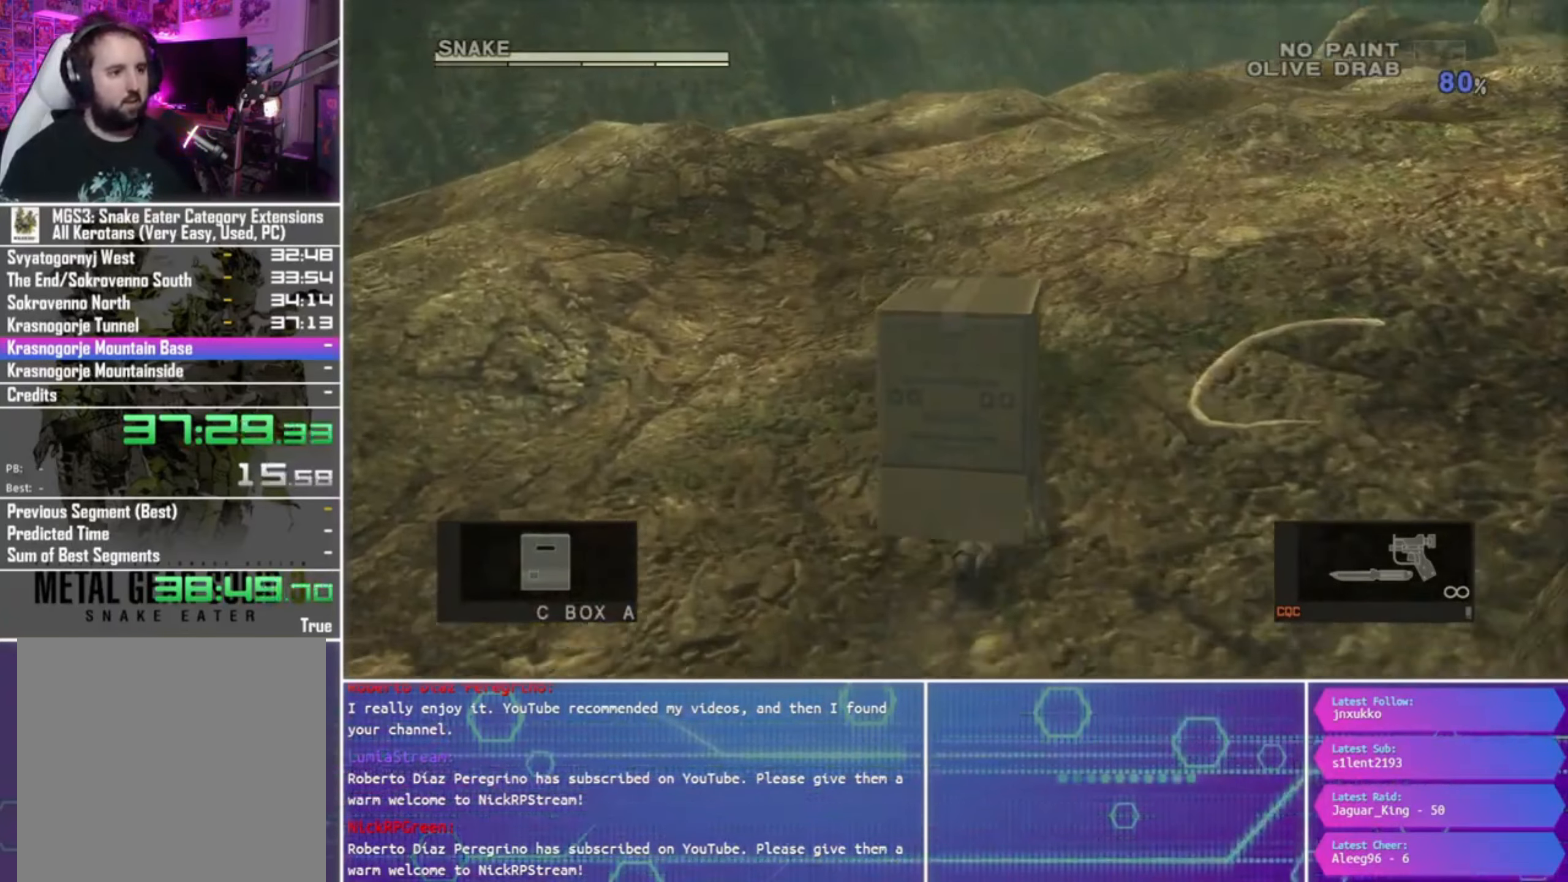
{"buttons": [], "left_stick": "up", "right_stick": "right", "events": [[466, "right_stick", "right"]]}
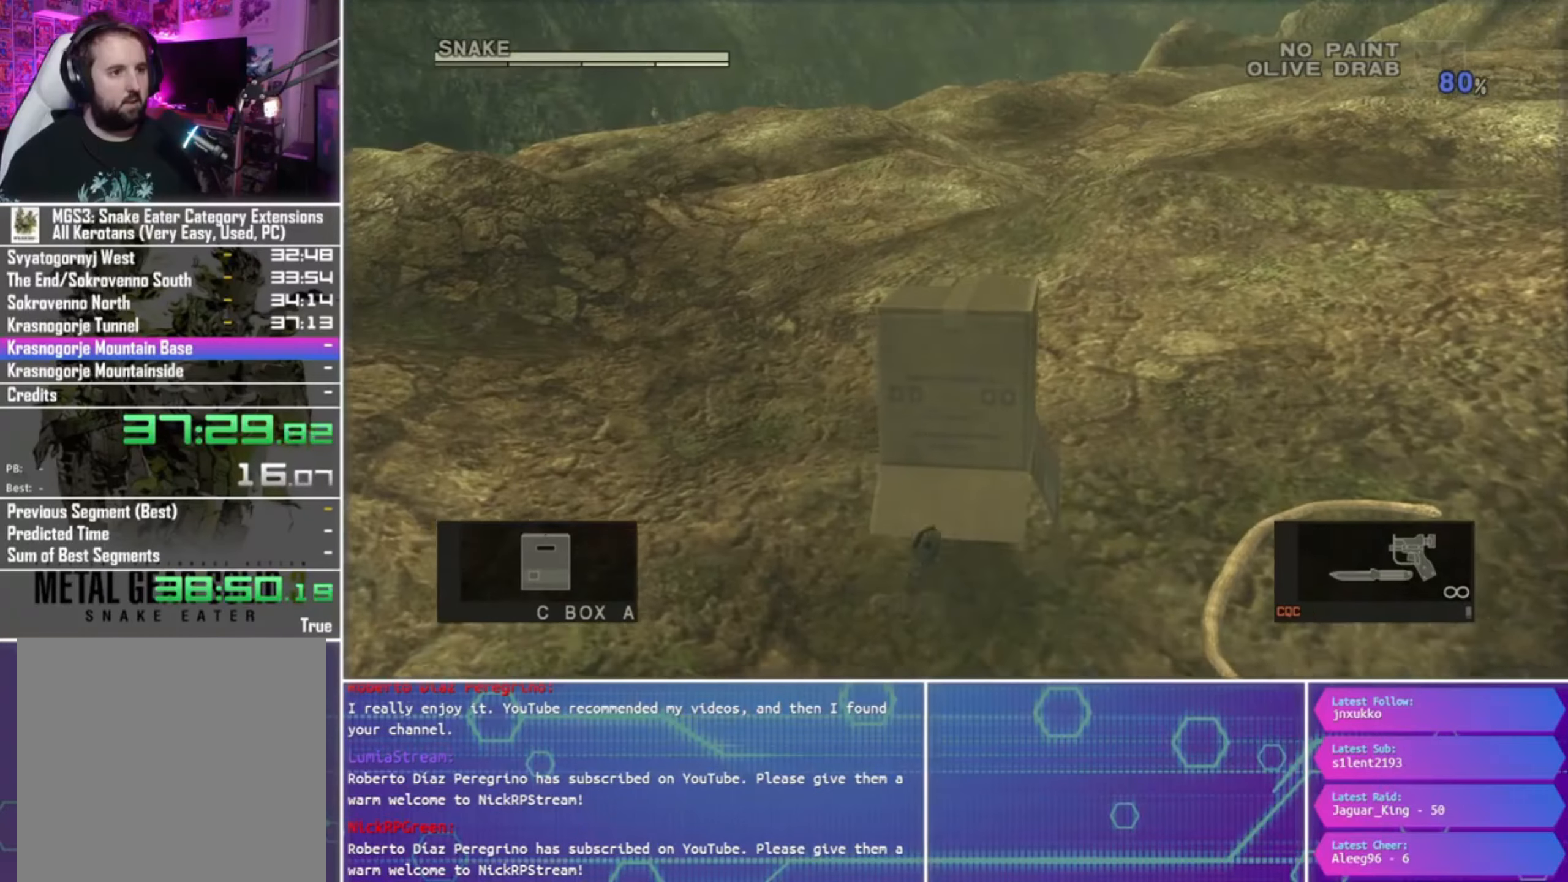
{"buttons": [], "left_stick": "up", "right_stick": "right", "events": []}
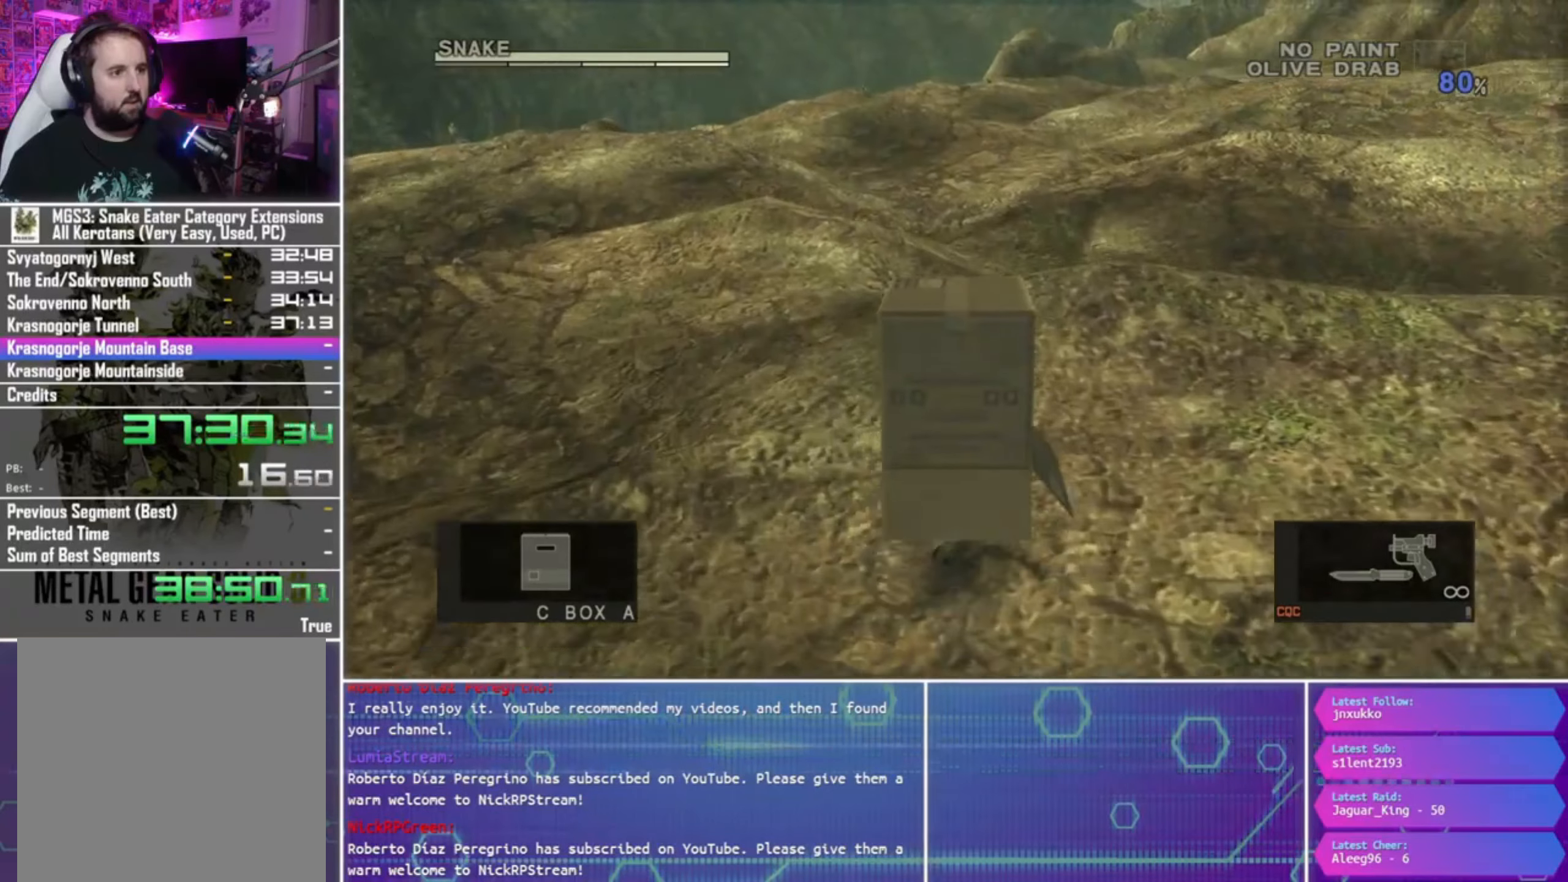
{"buttons": [], "left_stick": "up", "right_stick": "right", "events": []}
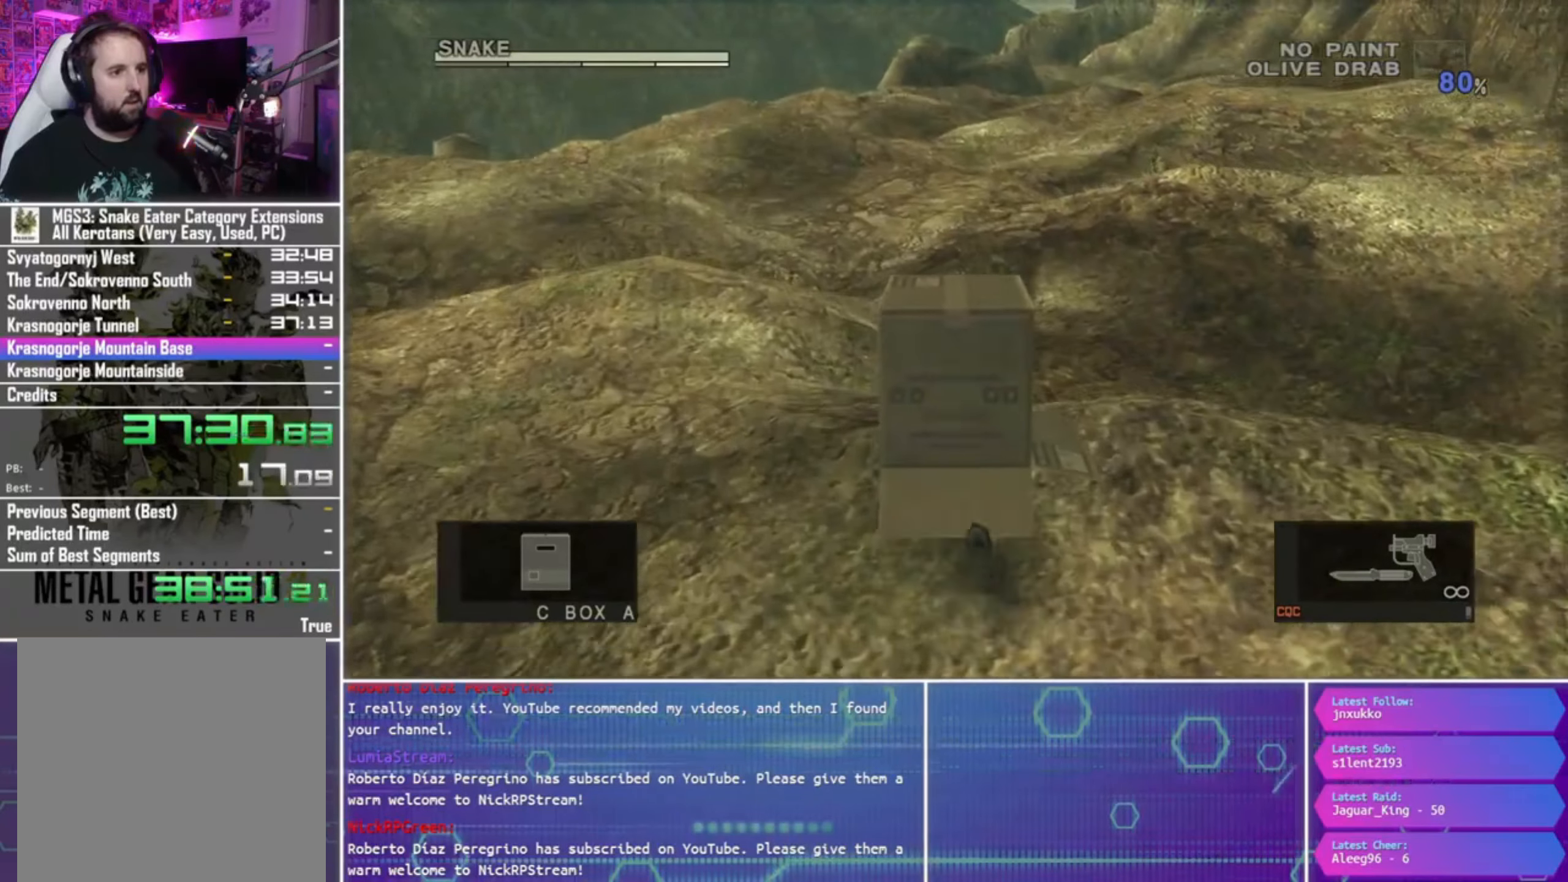
{"buttons": [], "left_stick": "up", "right_stick": "center", "events": [[300, "right_stick", "center"]]}
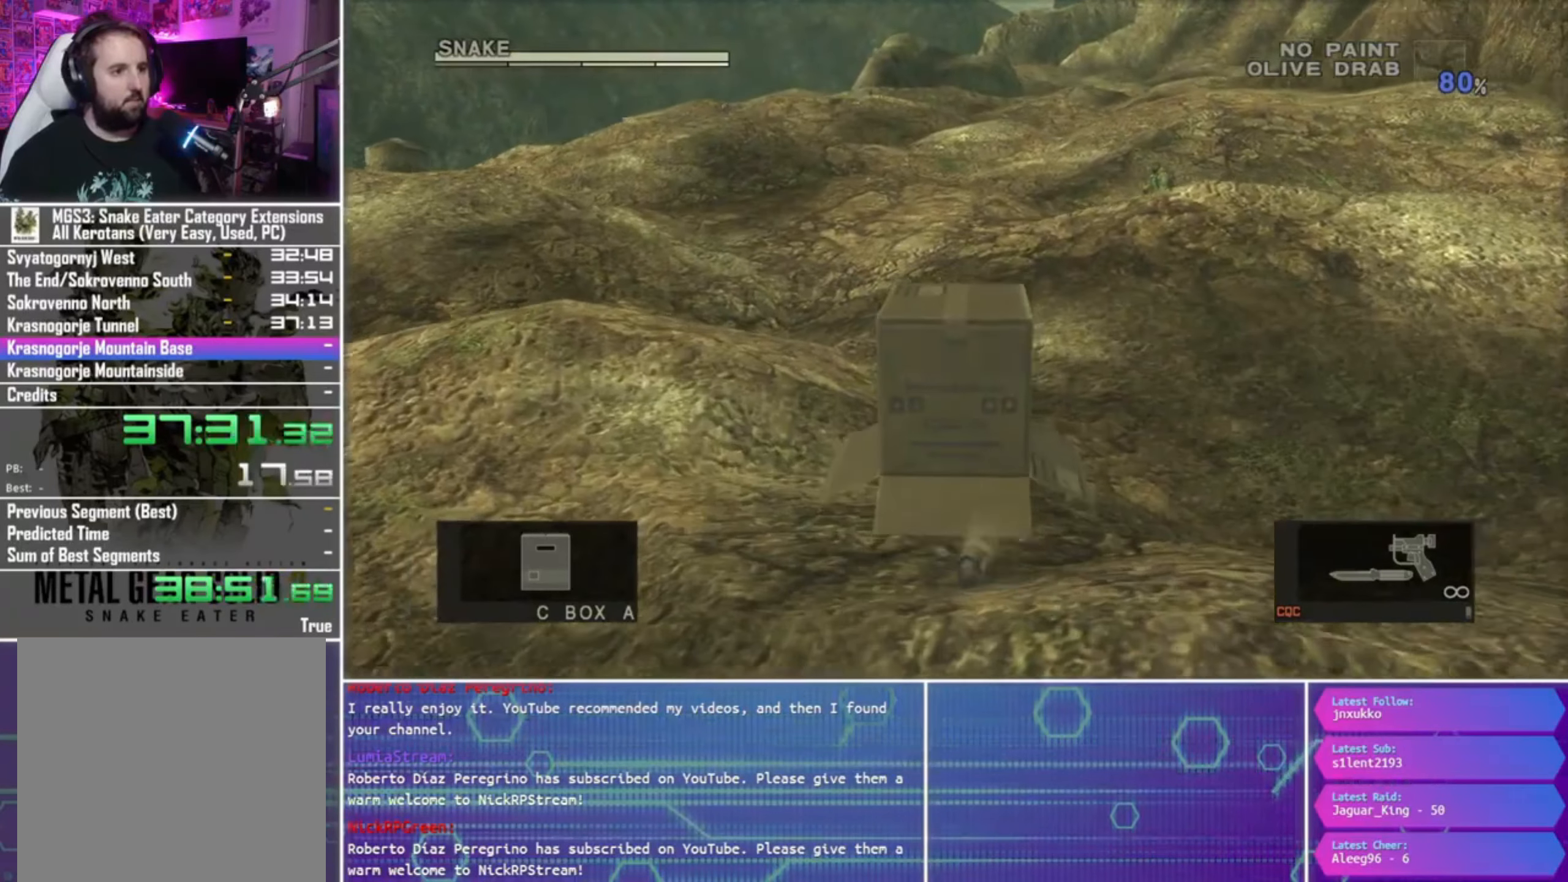
{"buttons": [], "left_stick": "up", "right_stick": "center", "events": []}
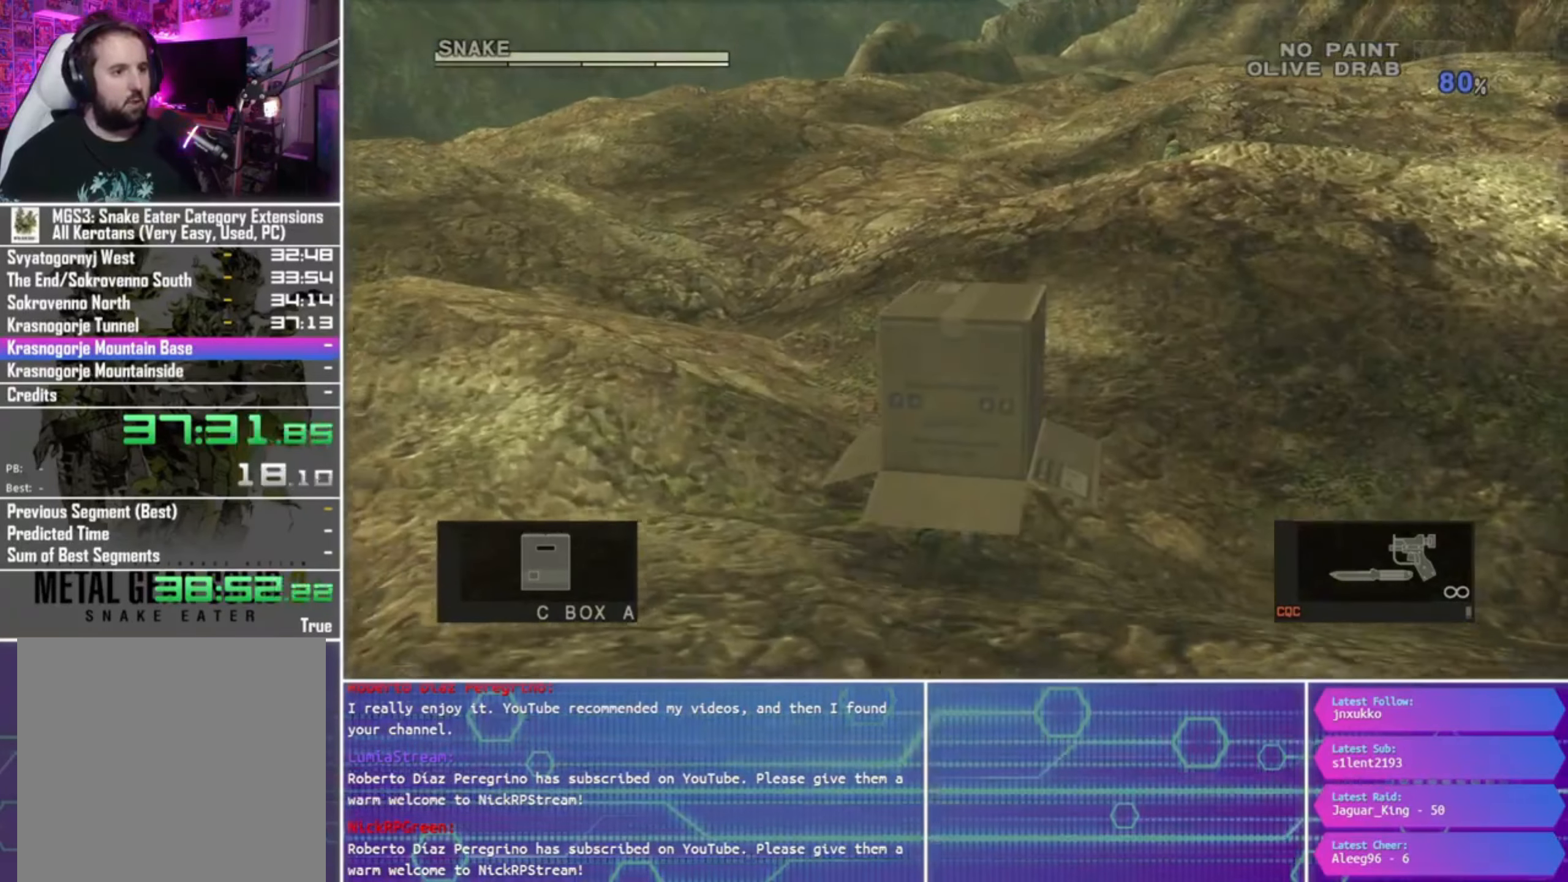
{"buttons": [], "left_stick": "up", "right_stick": "center", "events": []}
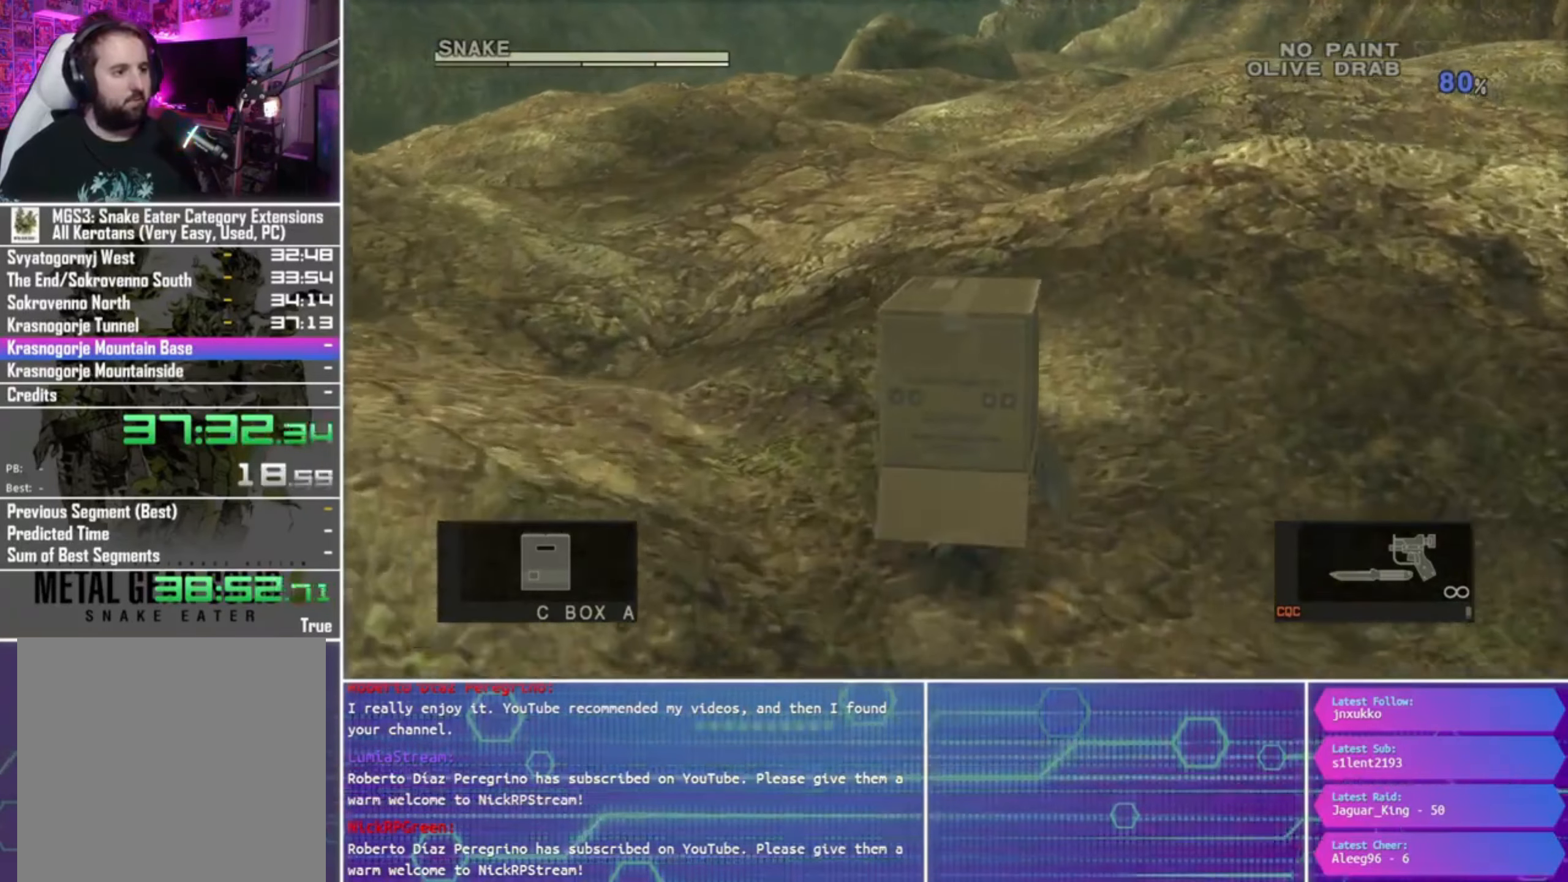
{"buttons": [], "left_stick": "up", "right_stick": "center", "events": []}
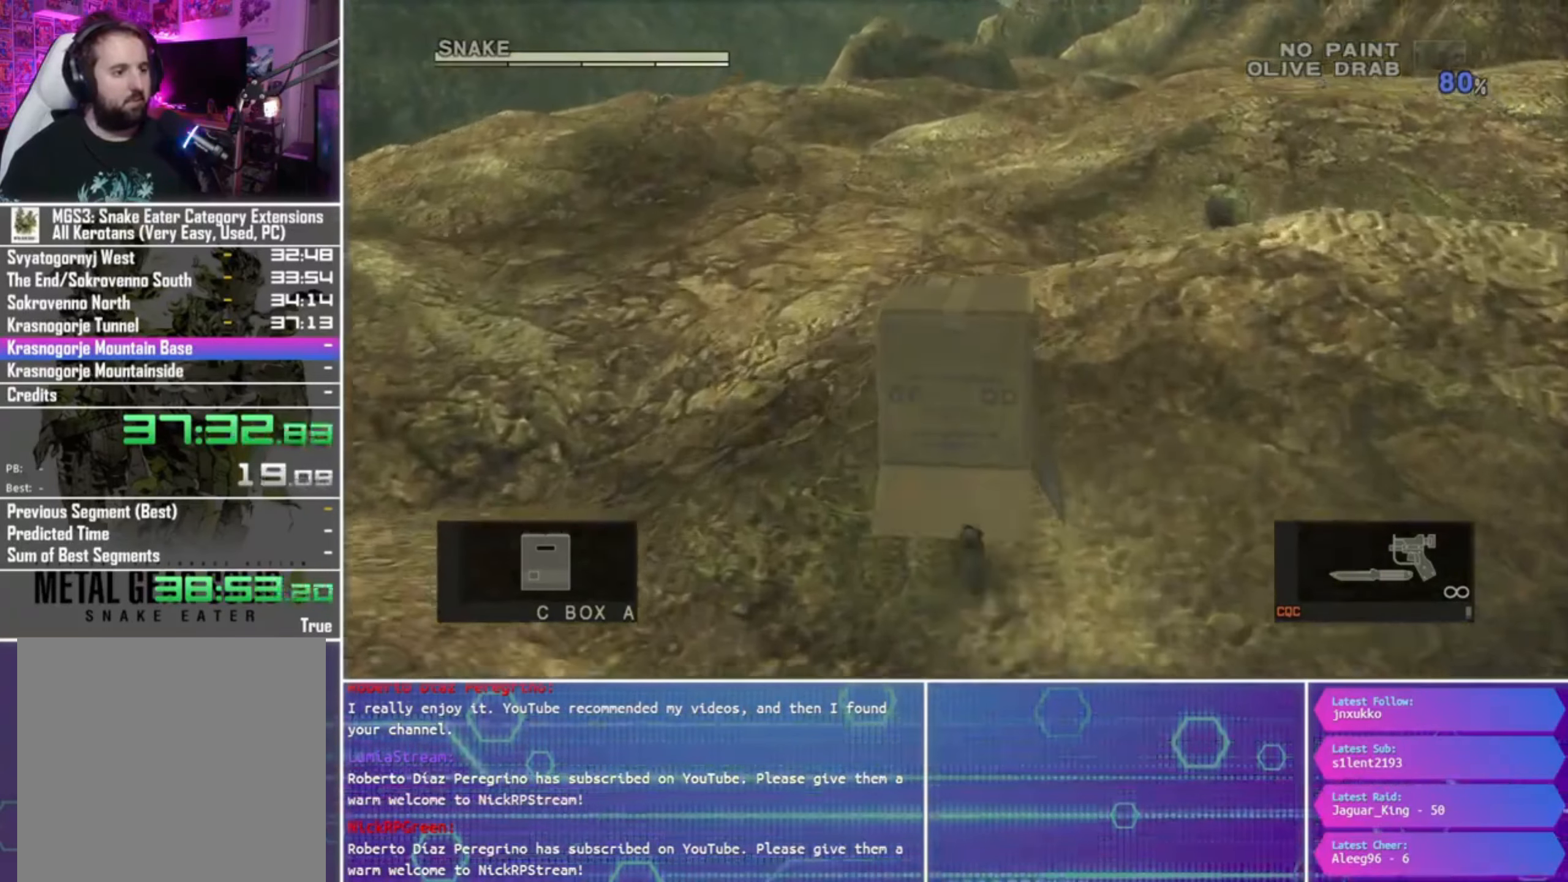
{"buttons": [], "left_stick": "up", "right_stick": "center", "events": []}